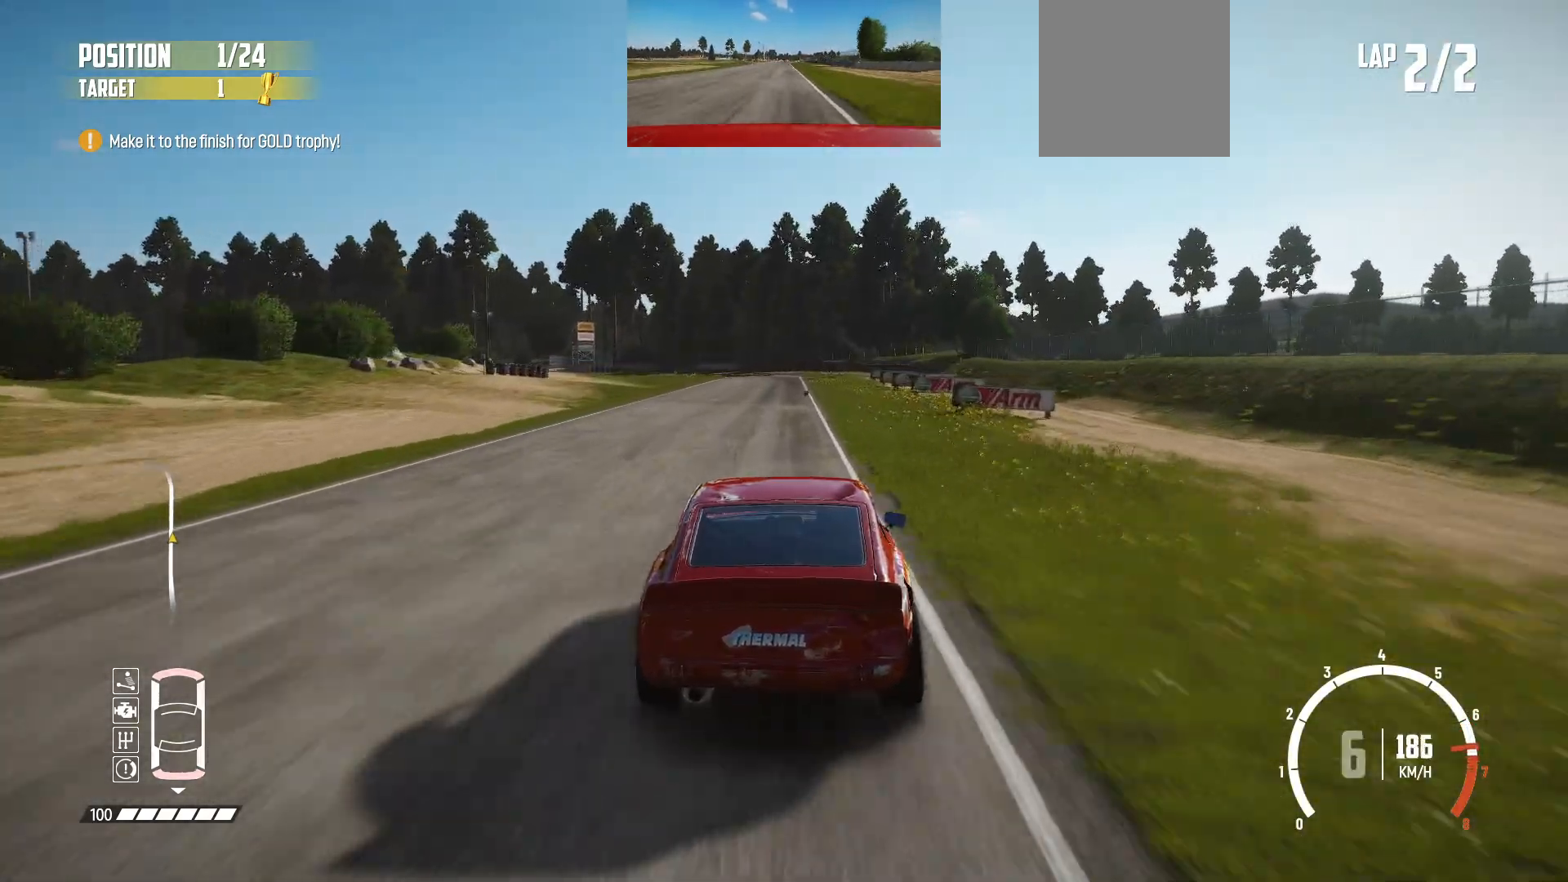
Gameplay with a controller (Xbox layout); each line is a JSON object with the inputs held at the frame after it. "events" lists button and stick changes between this image and that frame as [ms after this image, input, new state], when the widget could be followed in between. Not read: L3 R2 R3 right_stick.
{"buttons": ["L2"], "left_stick": "center", "events": [[183, "L2", "down"]]}
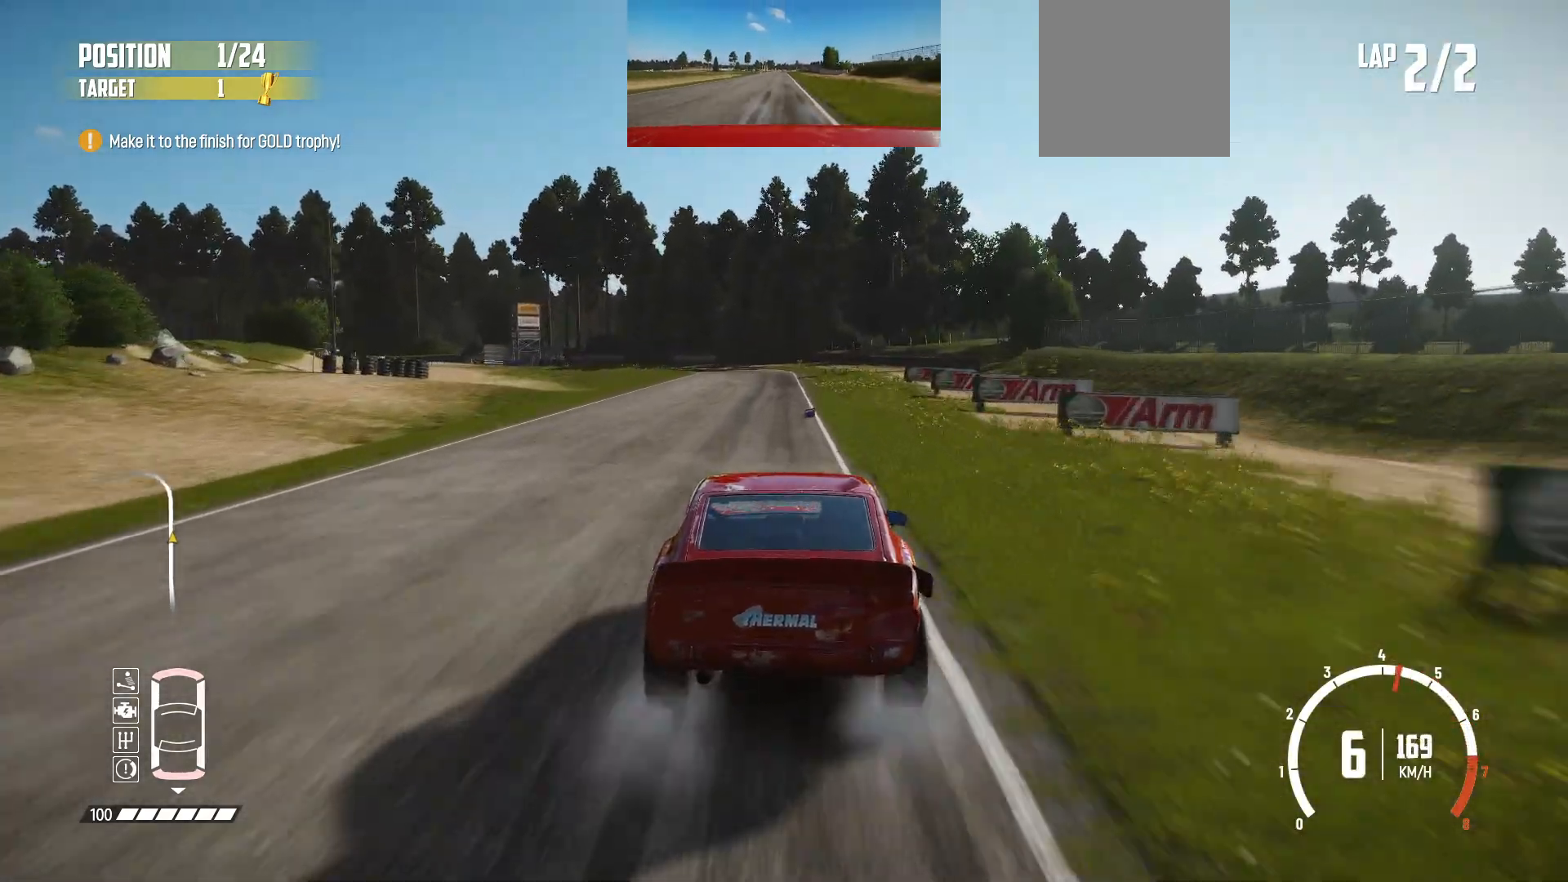
{"buttons": ["L2"], "left_stick": "center", "events": []}
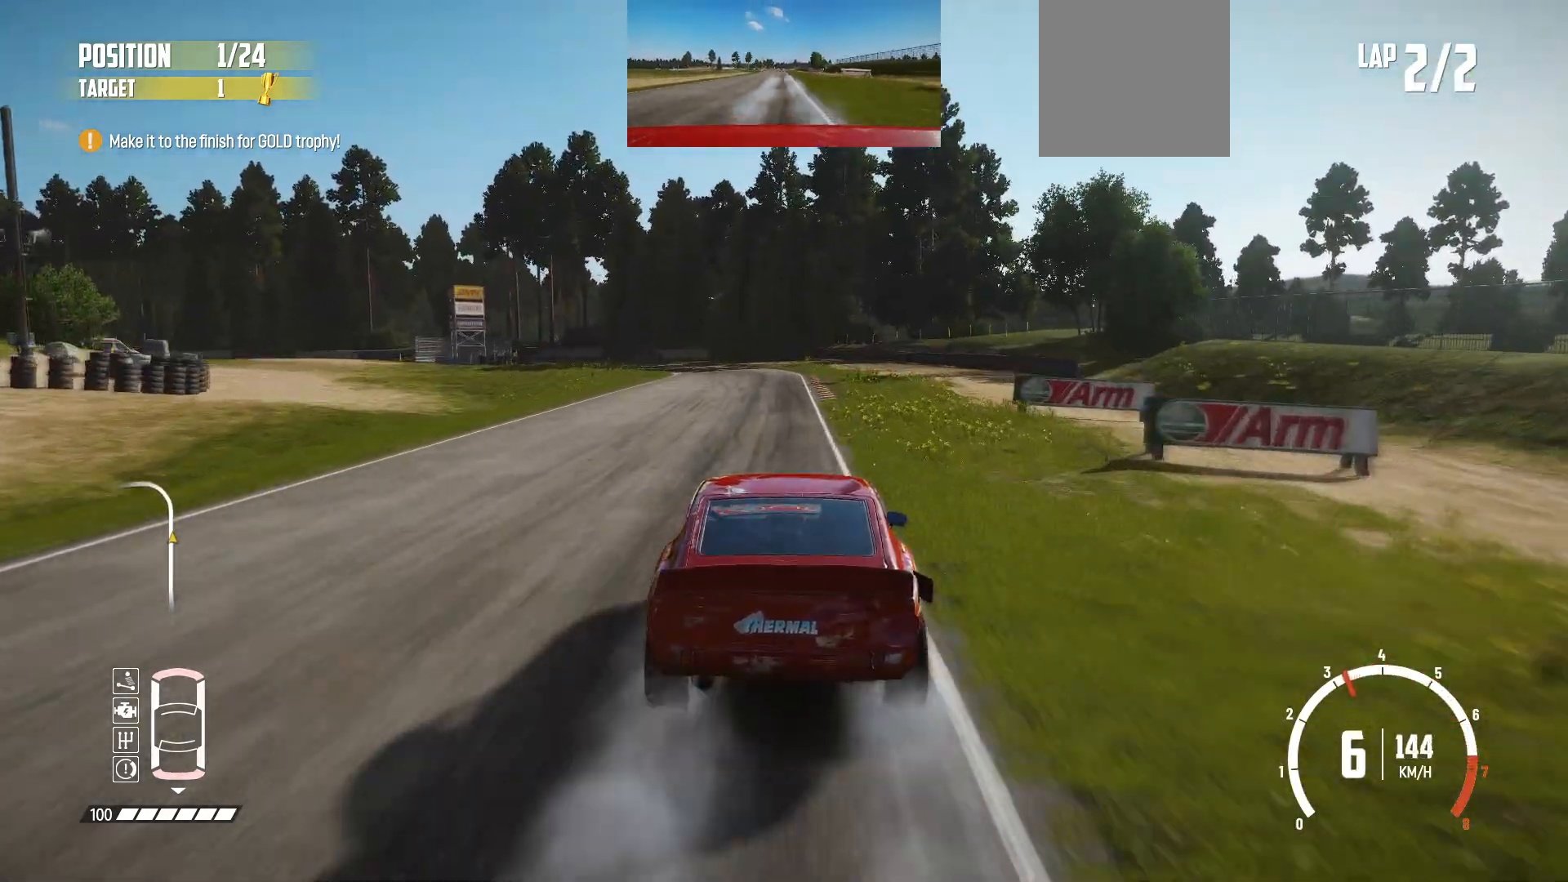
{"buttons": [], "left_stick": "center", "events": [[350, "L2", "up"]]}
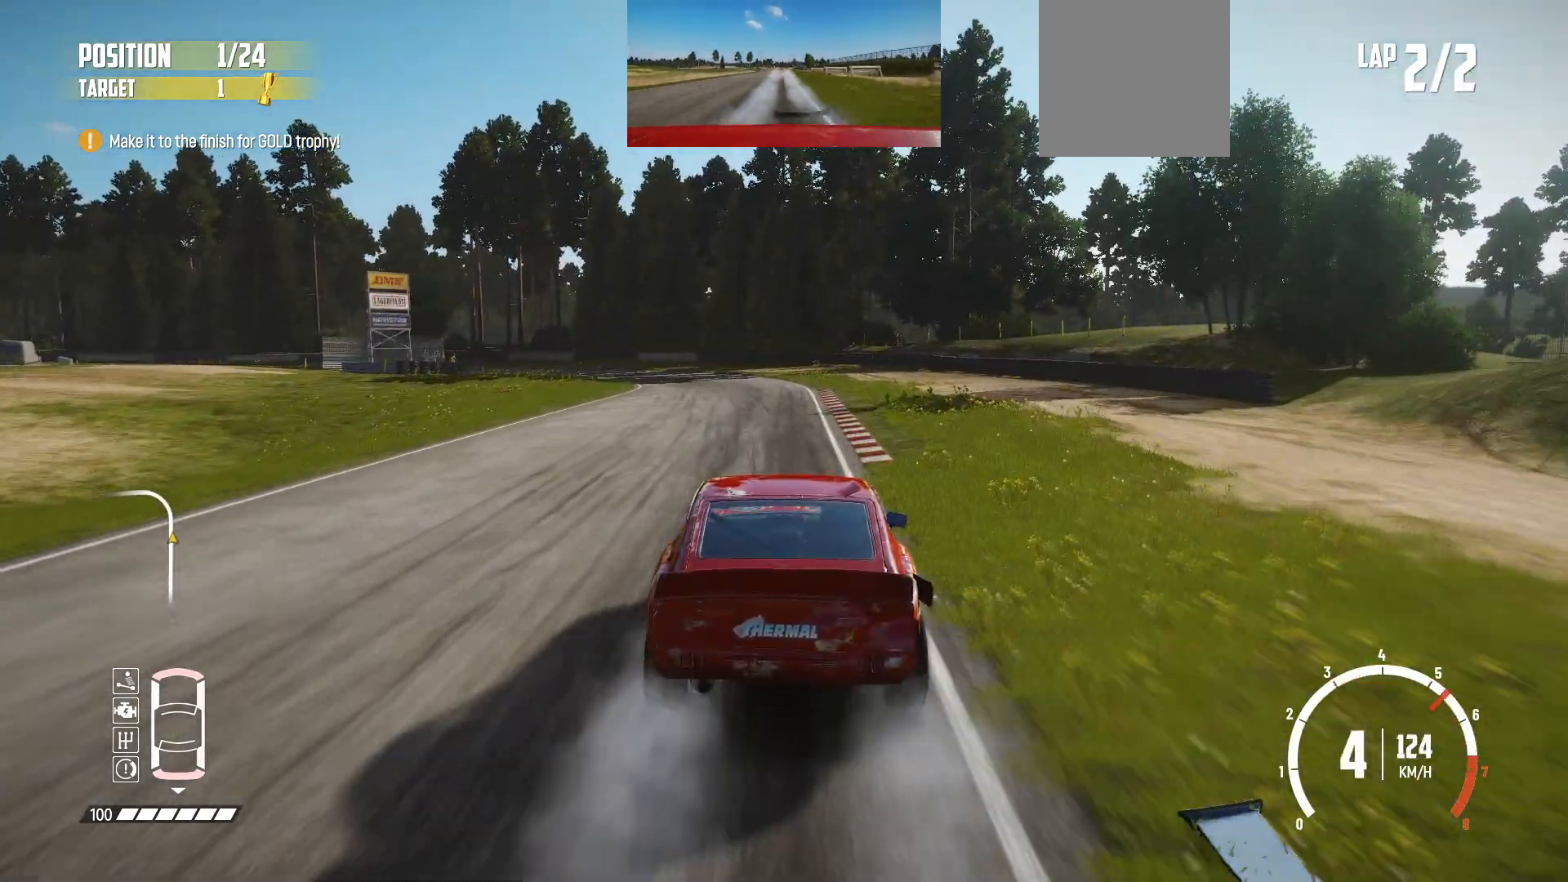
{"buttons": [], "left_stick": "left", "events": [[83, "left_stick", "left"], [333, "L2", "down"], [500, "L2", "up"]]}
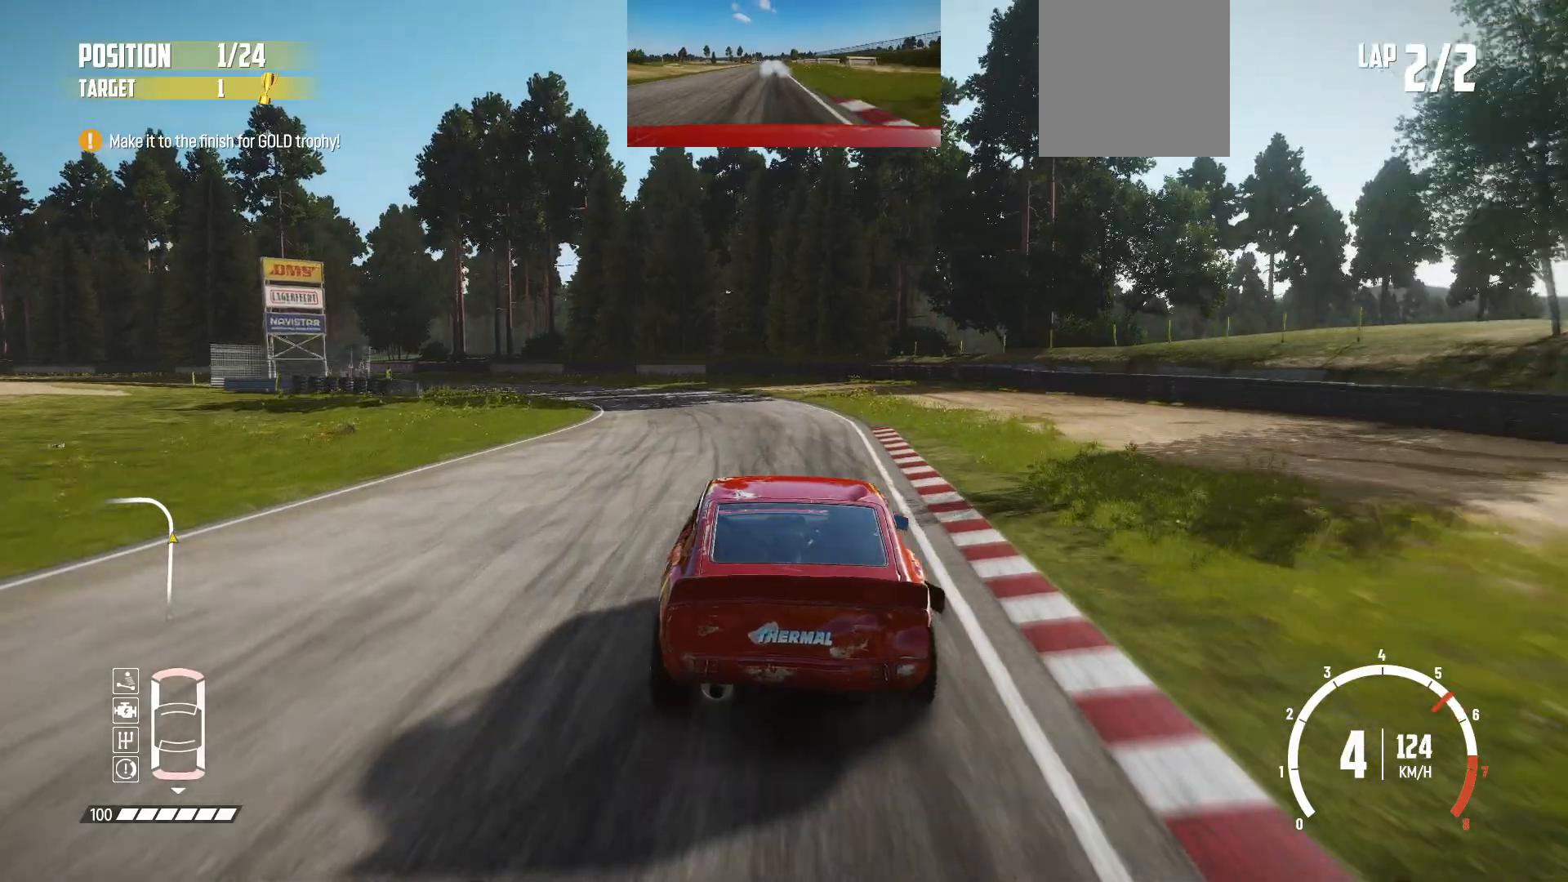
{"buttons": [], "left_stick": "left", "events": [[50, "L2", "down"], [233, "L2", "up"], [250, "L2", "down"], [400, "L2", "up"]]}
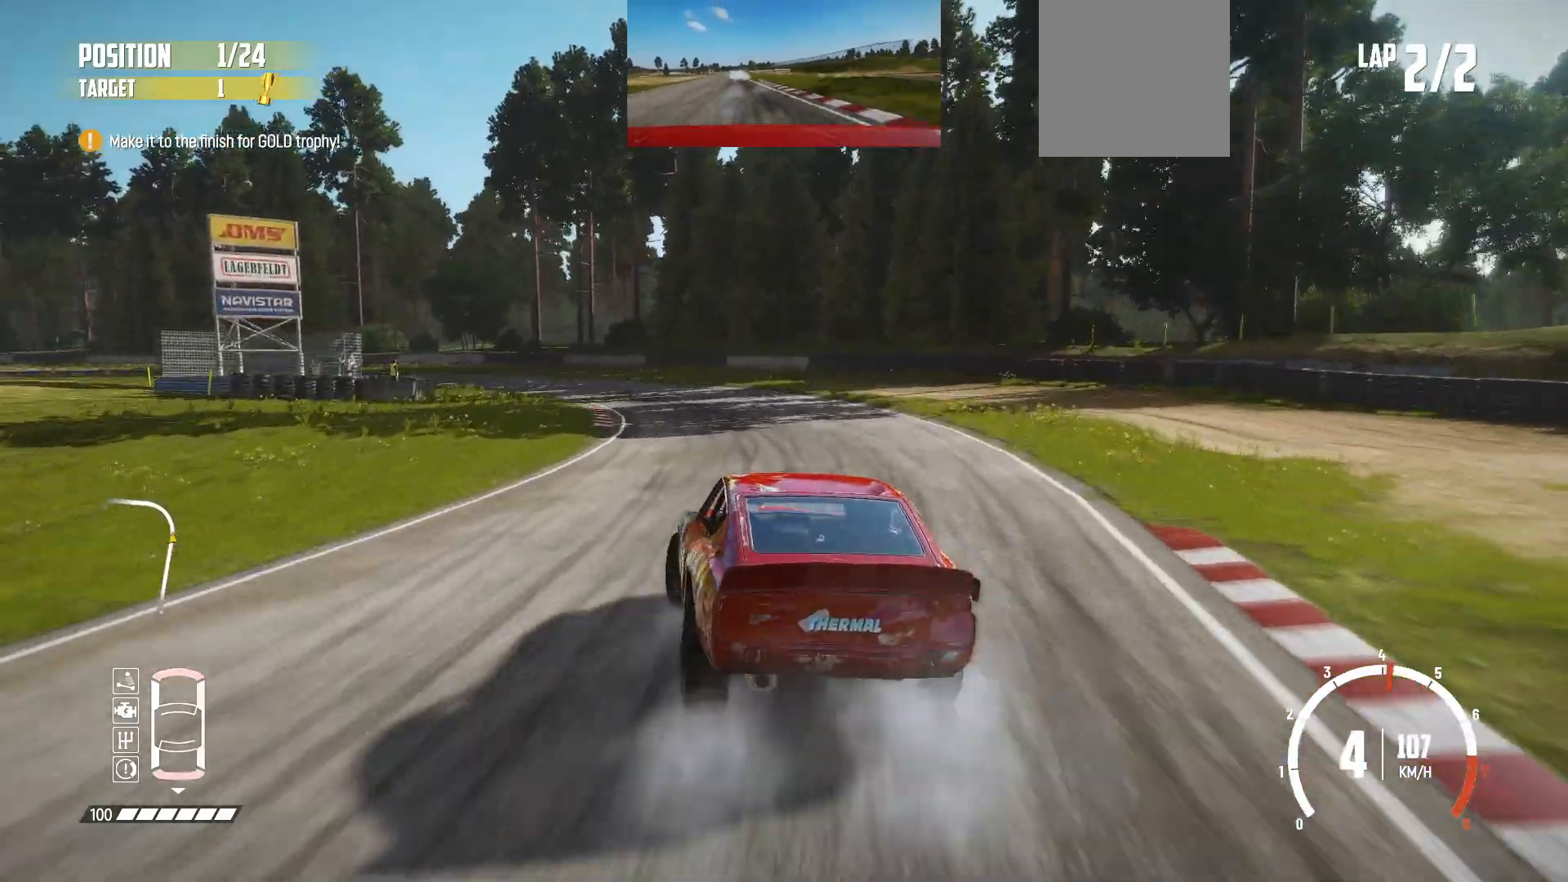
{"buttons": [], "left_stick": "right", "events": [[33, "L1", "down"], [133, "L1", "up"], [200, "left_stick", "center"], [450, "left_stick", "right"]]}
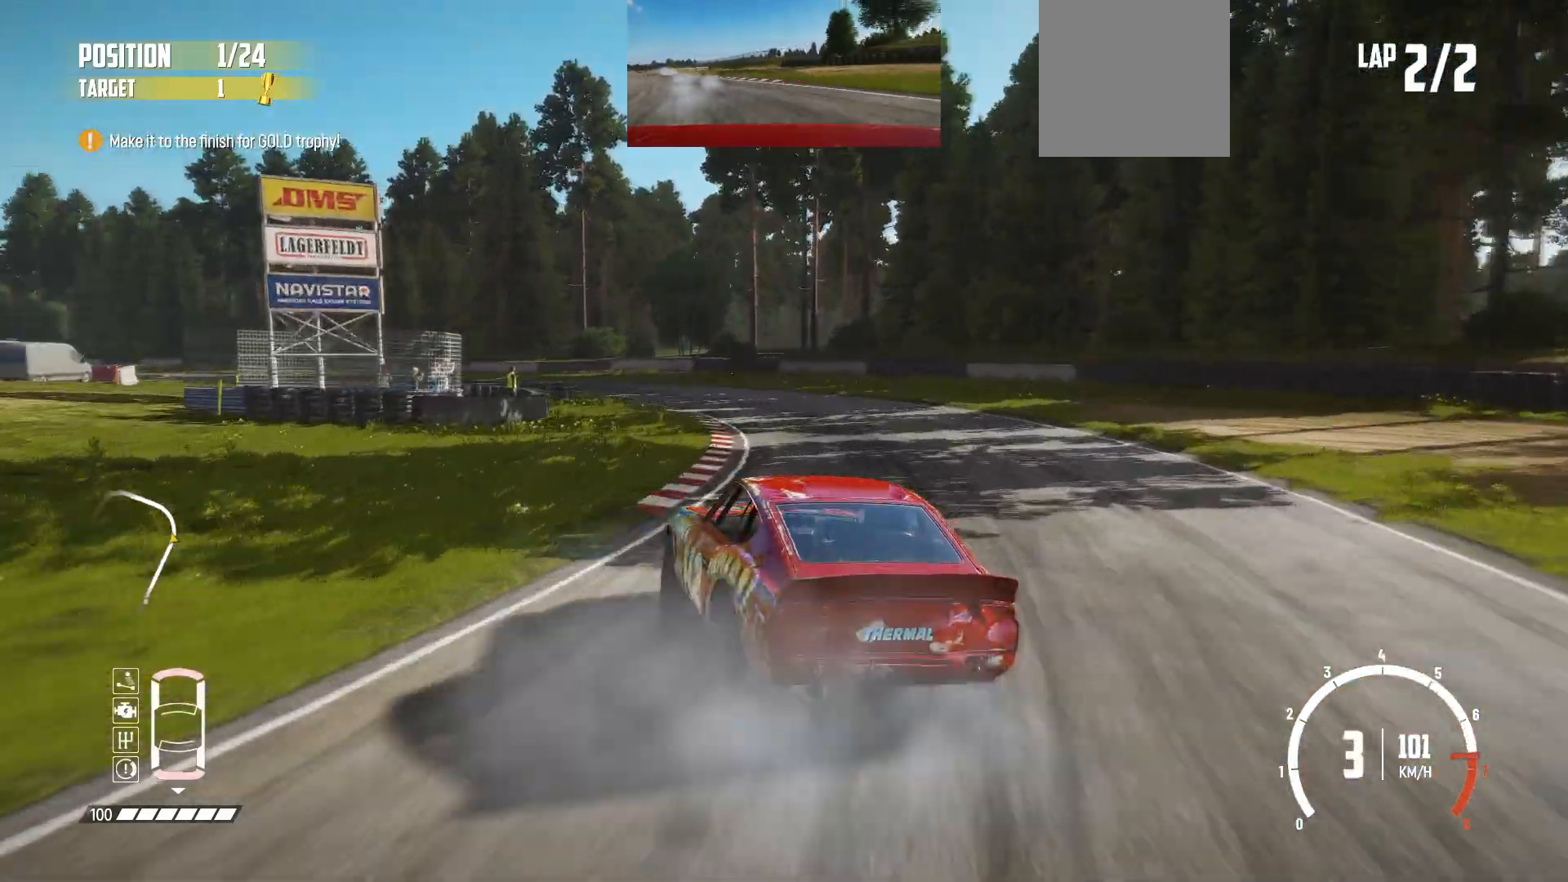
{"buttons": [], "left_stick": "center", "events": [[200, "left_stick", "center"]]}
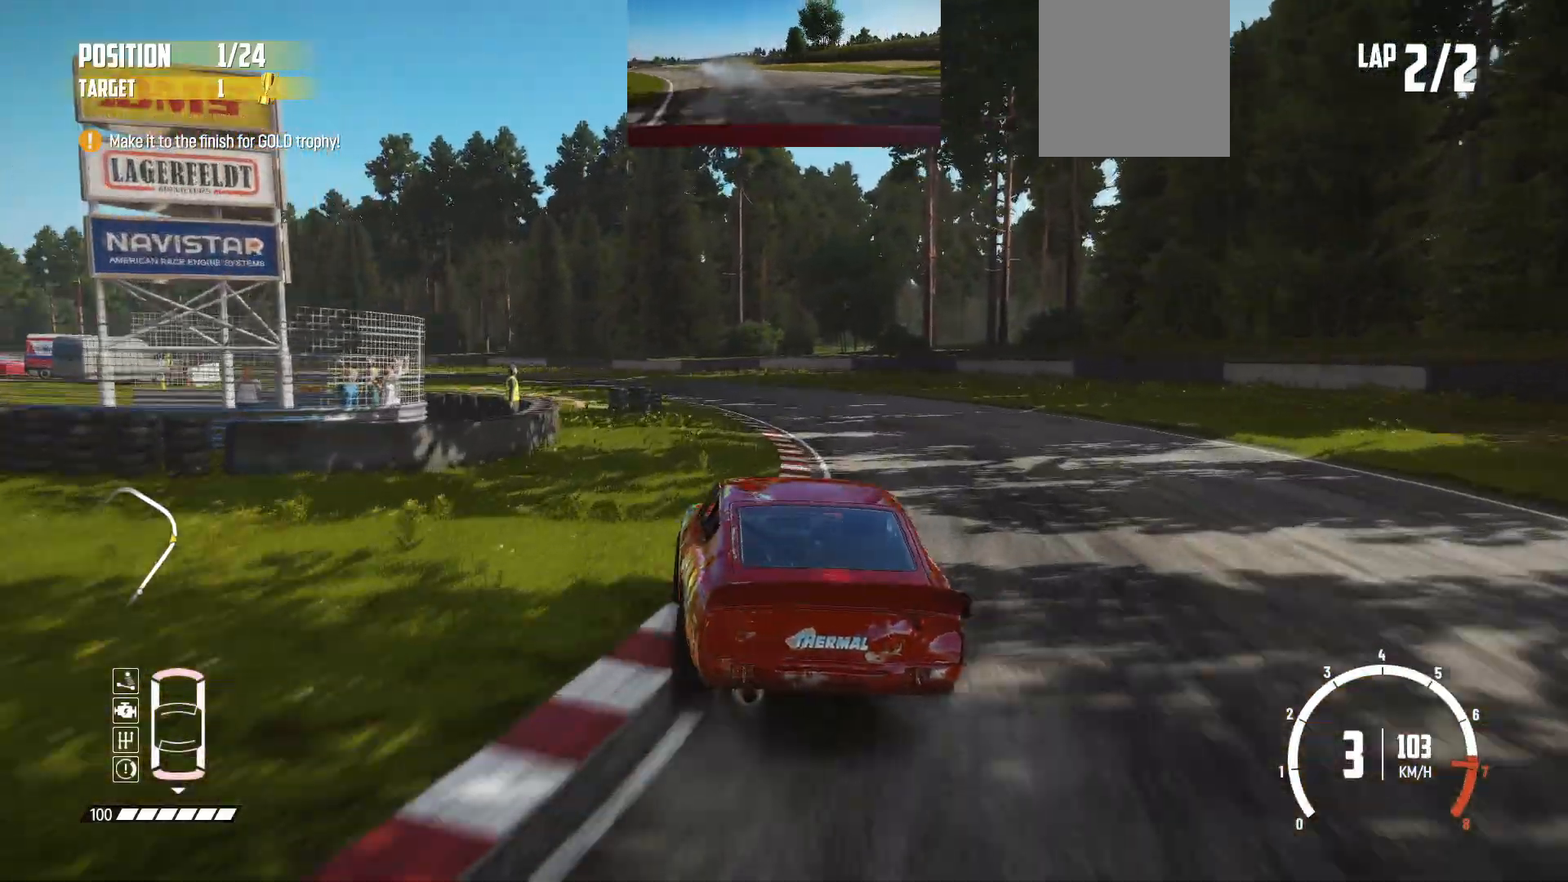
{"buttons": [], "left_stick": "left", "events": [[50, "left_stick", "left"]]}
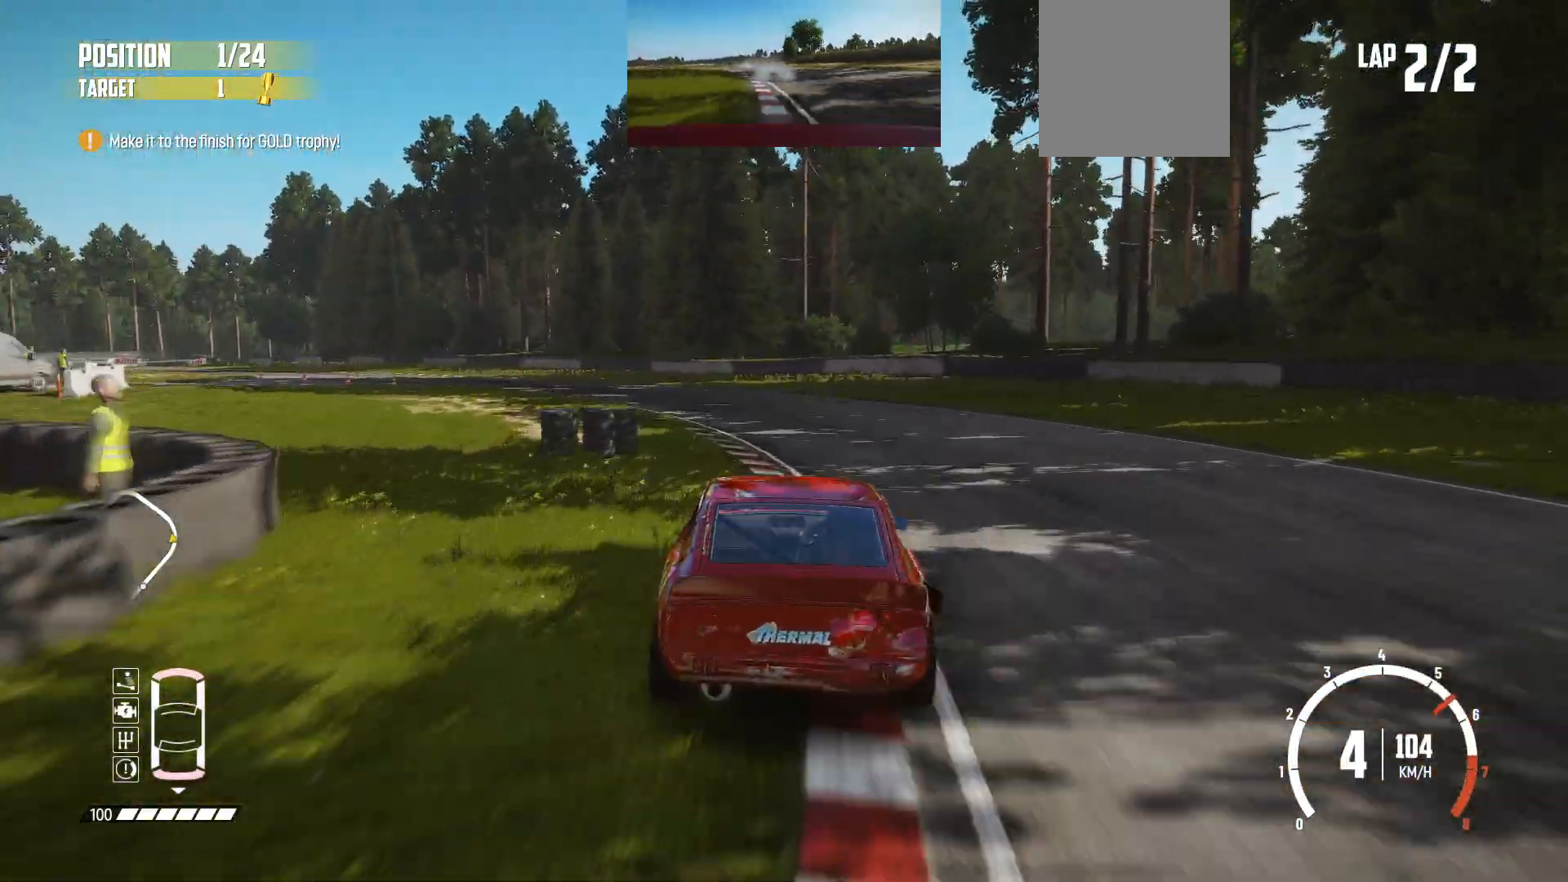
{"buttons": ["L2"], "left_stick": "left", "events": [[450, "L2", "down"]]}
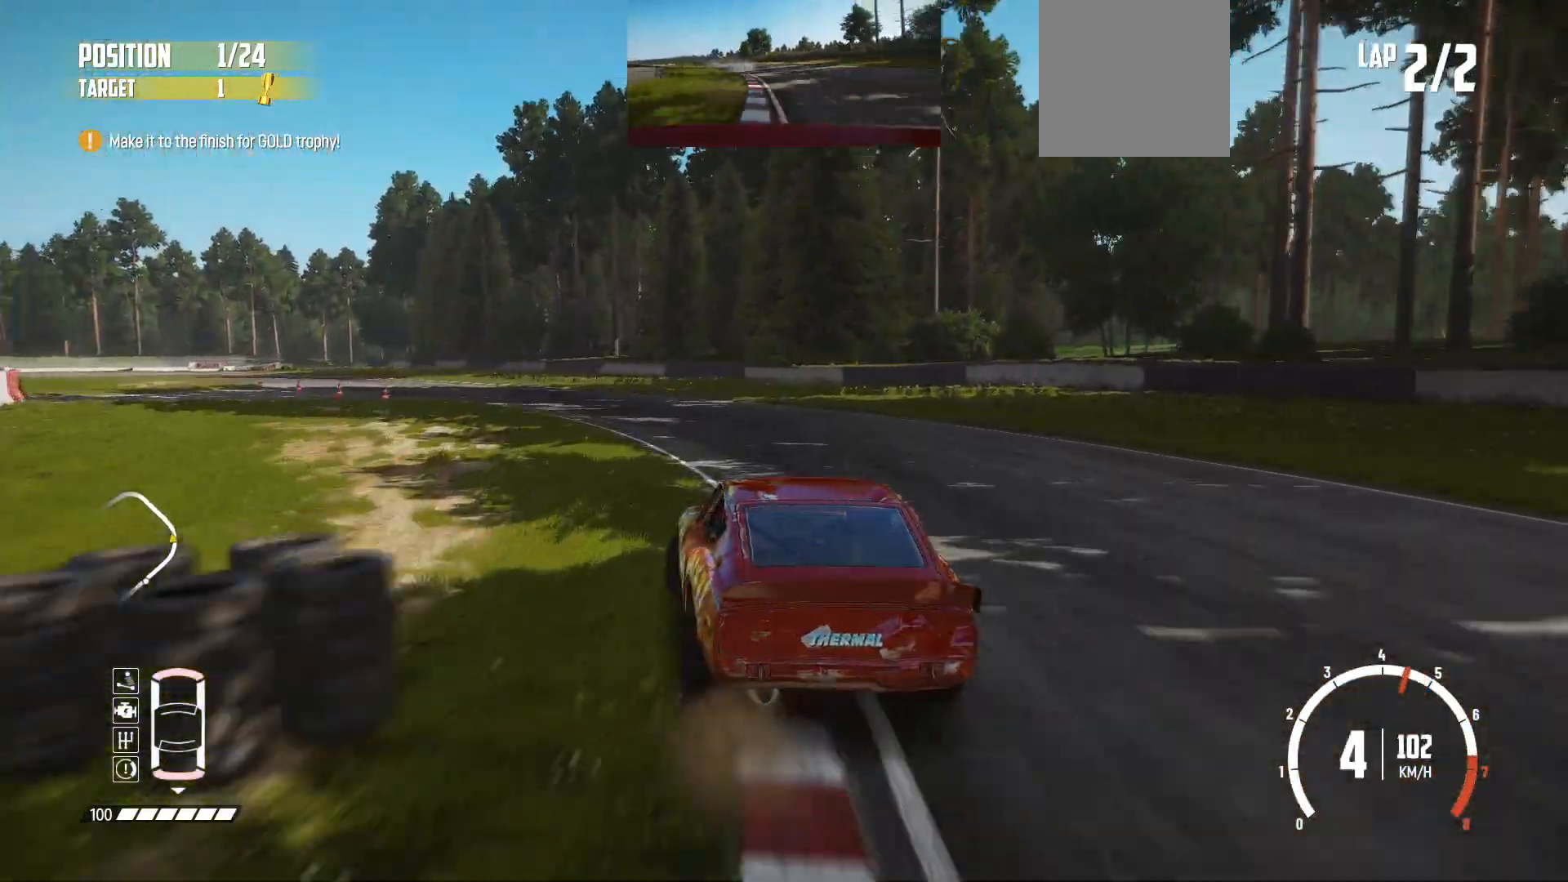
{"buttons": [], "left_stick": "left", "events": [[133, "L2", "up"]]}
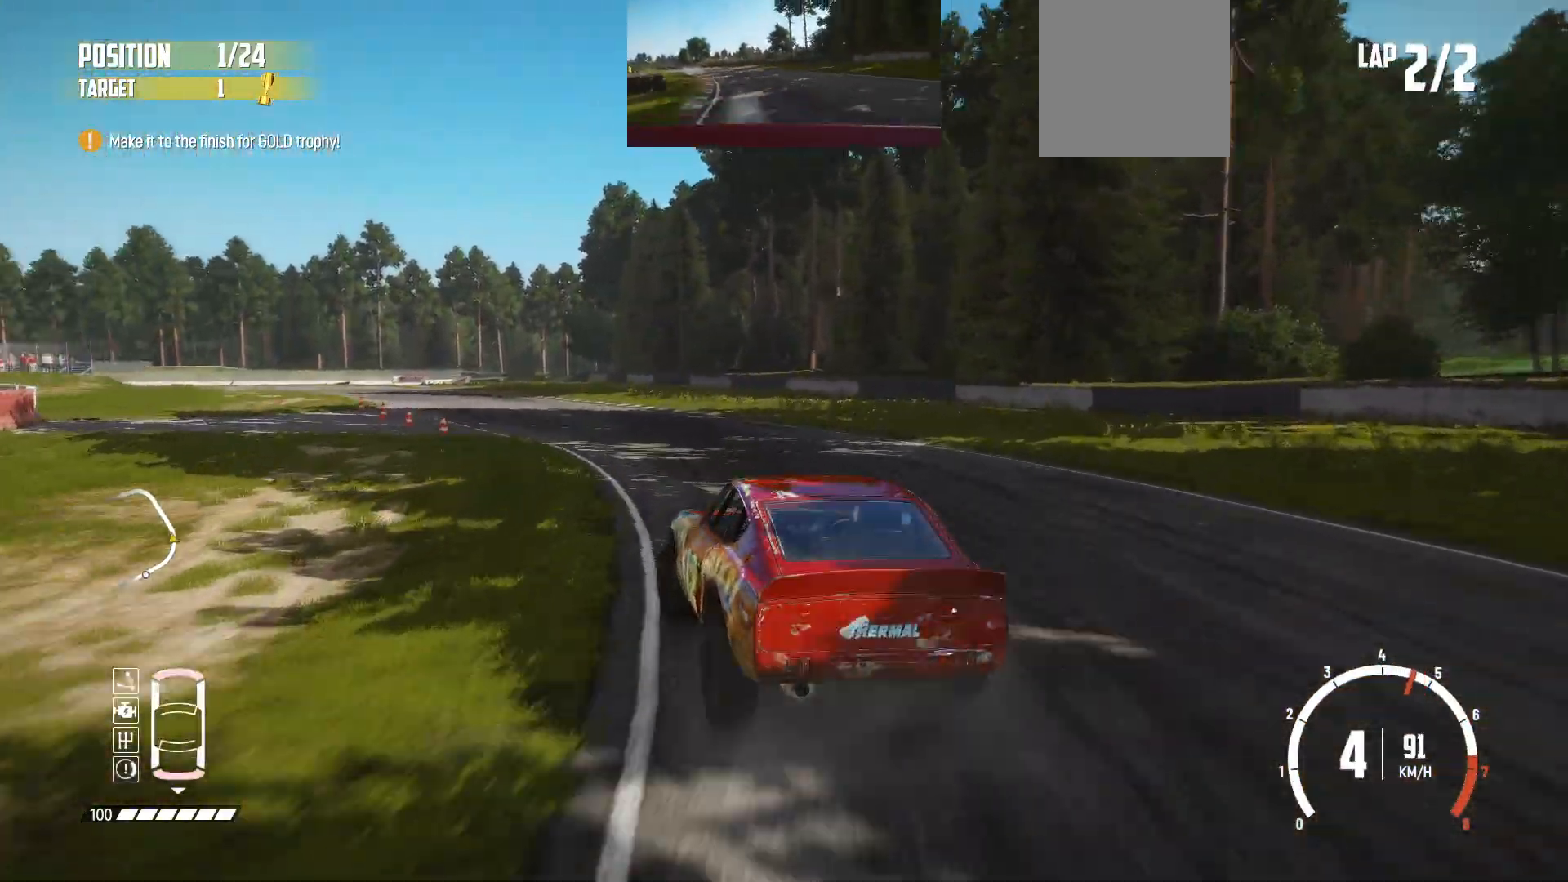
{"buttons": [], "left_stick": "right", "events": [[150, "left_stick", "center"], [200, "left_stick", "right"]]}
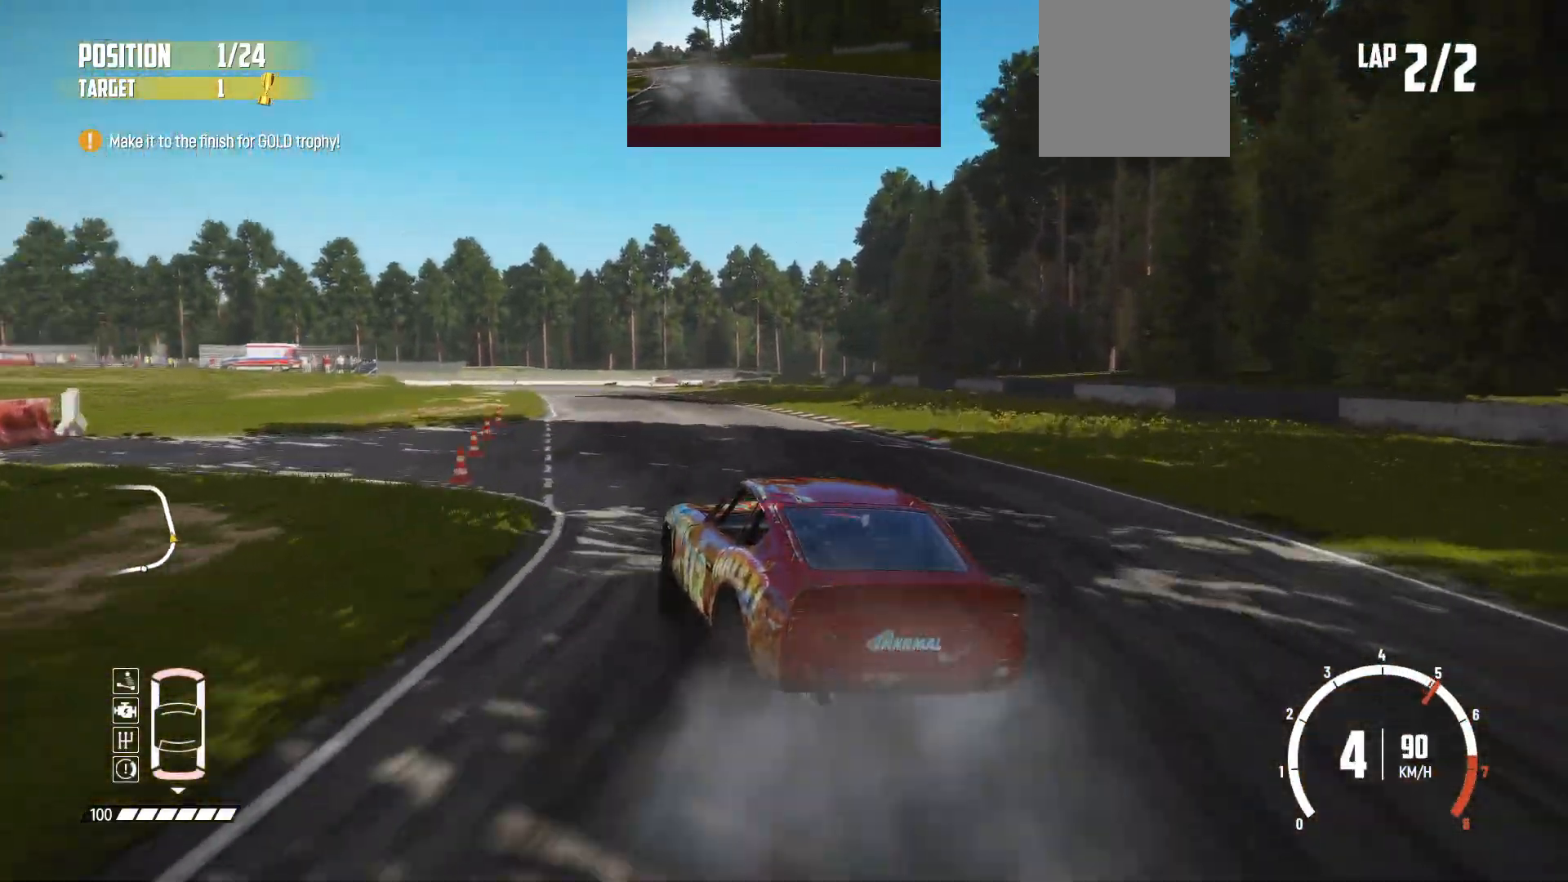
{"buttons": [], "left_stick": "right", "events": [[350, "left_stick", "center"], [450, "left_stick", "right"]]}
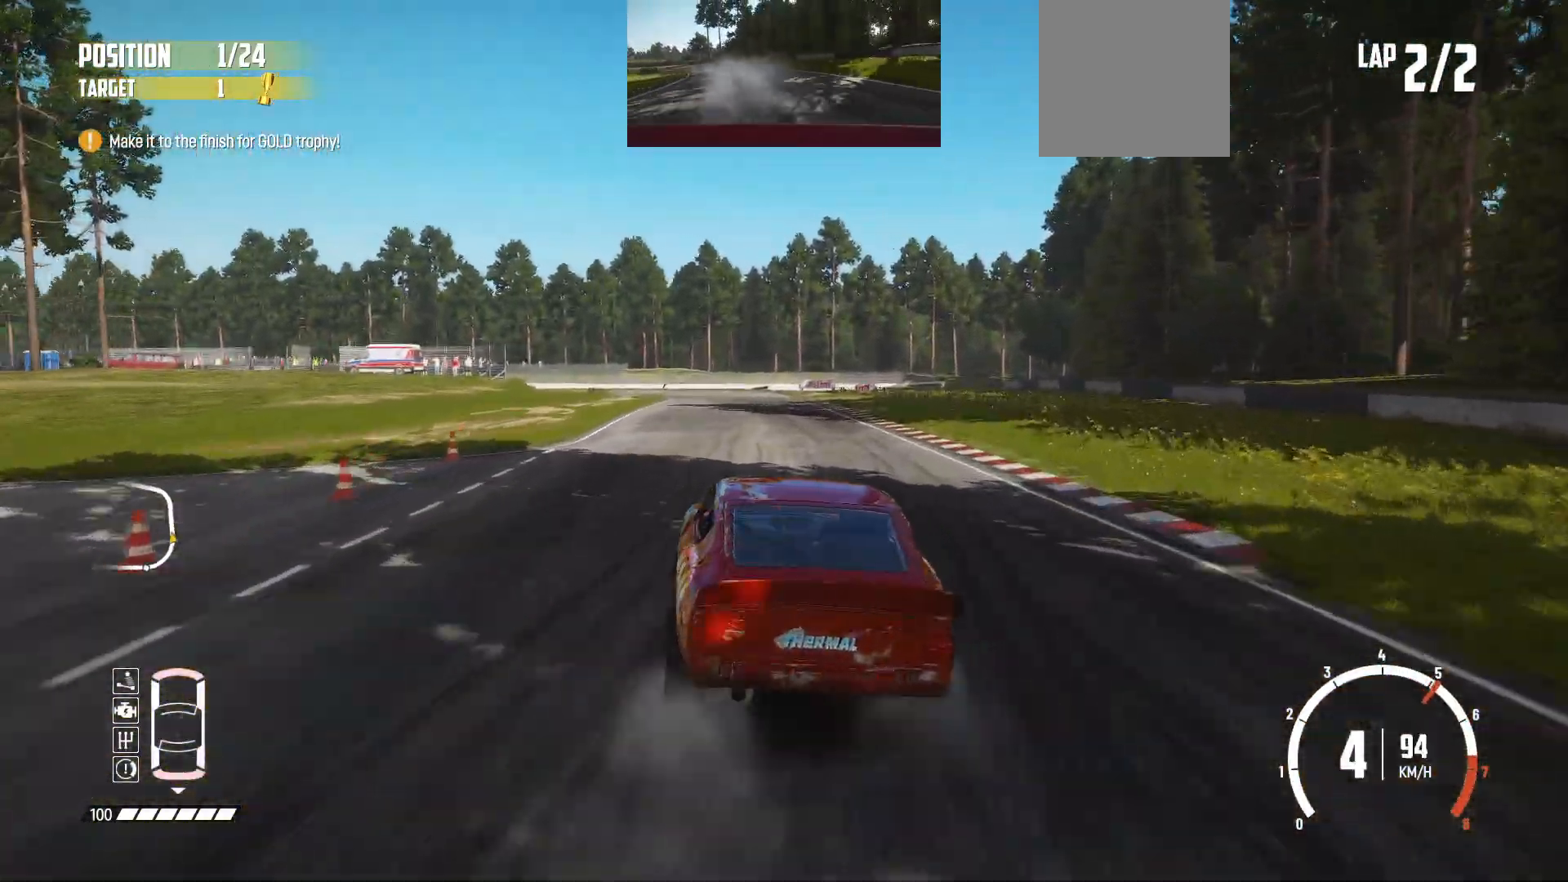
{"buttons": [], "left_stick": "left", "events": [[133, "left_stick", "center"], [283, "left_stick", "left"]]}
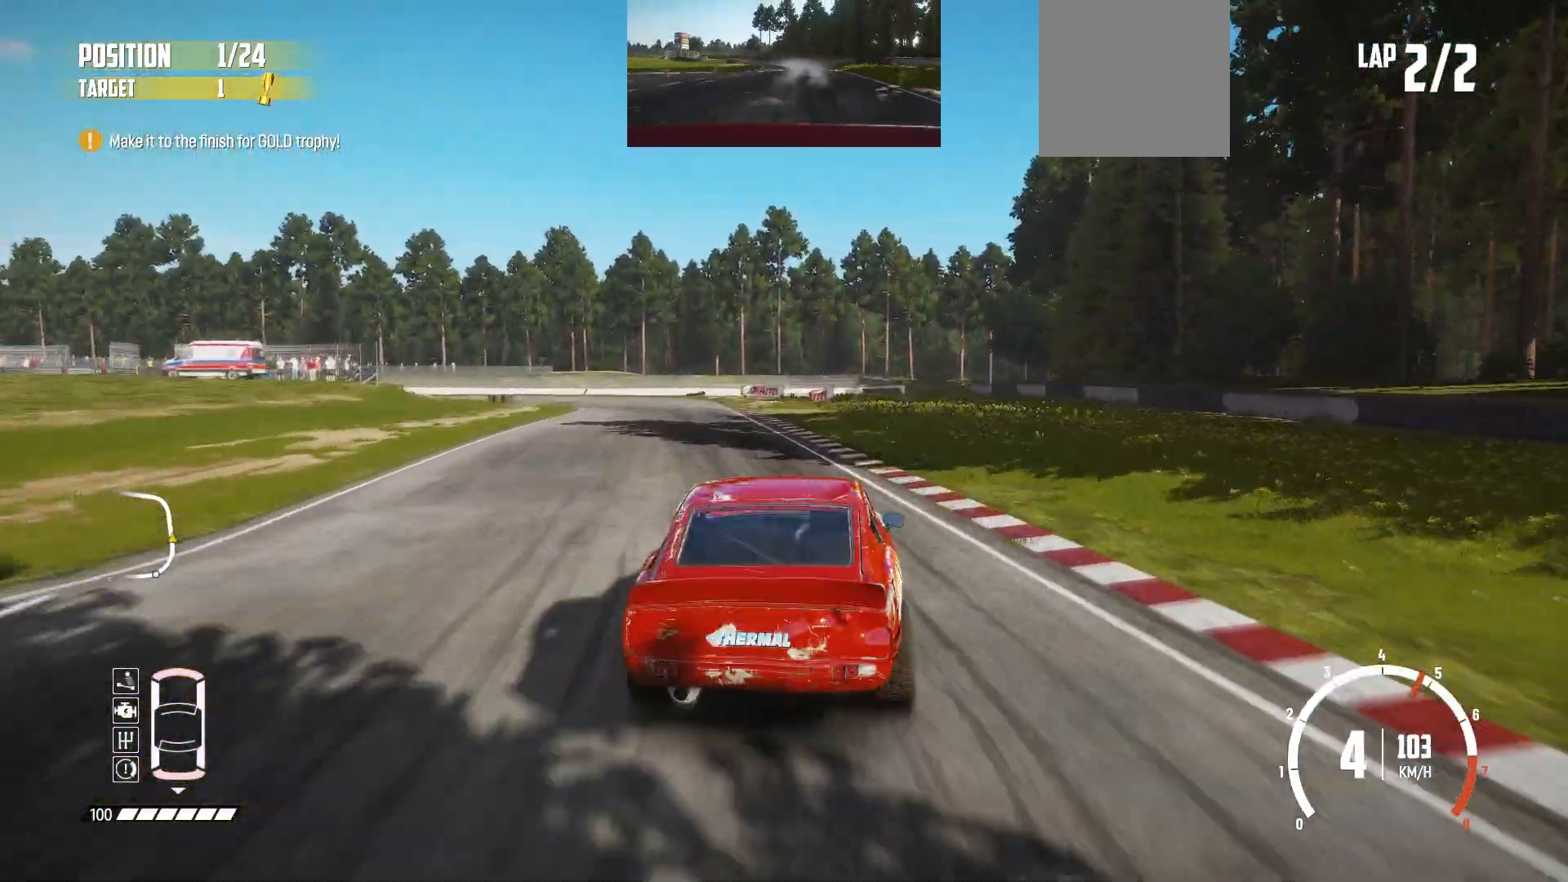
{"buttons": [], "left_stick": "center", "events": [[200, "left_stick", "center"]]}
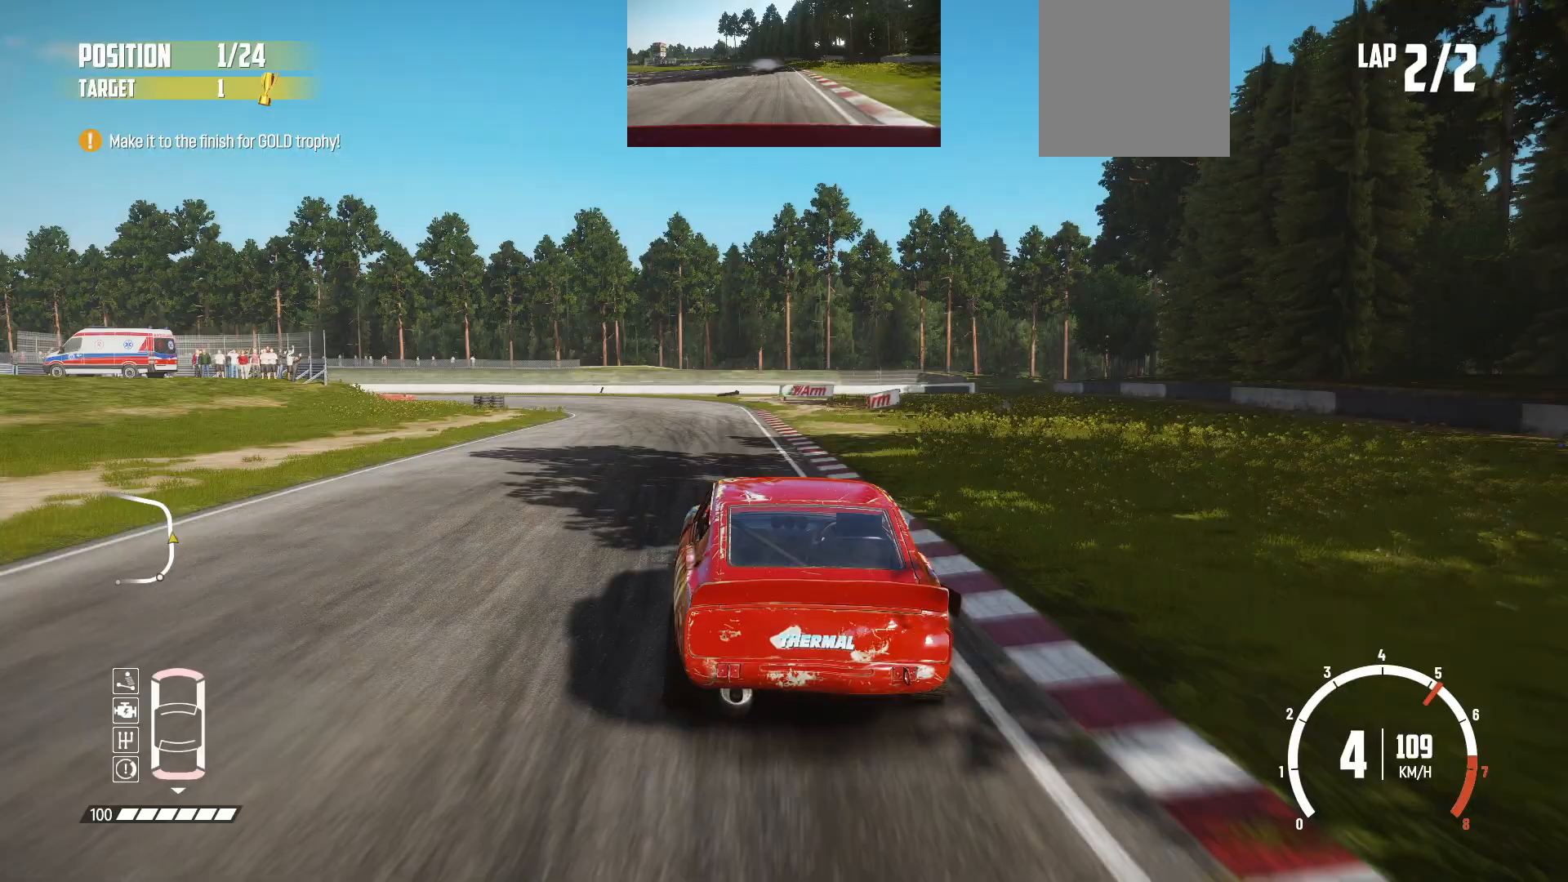
{"buttons": [], "left_stick": "left", "events": [[333, "left_stick", "left"]]}
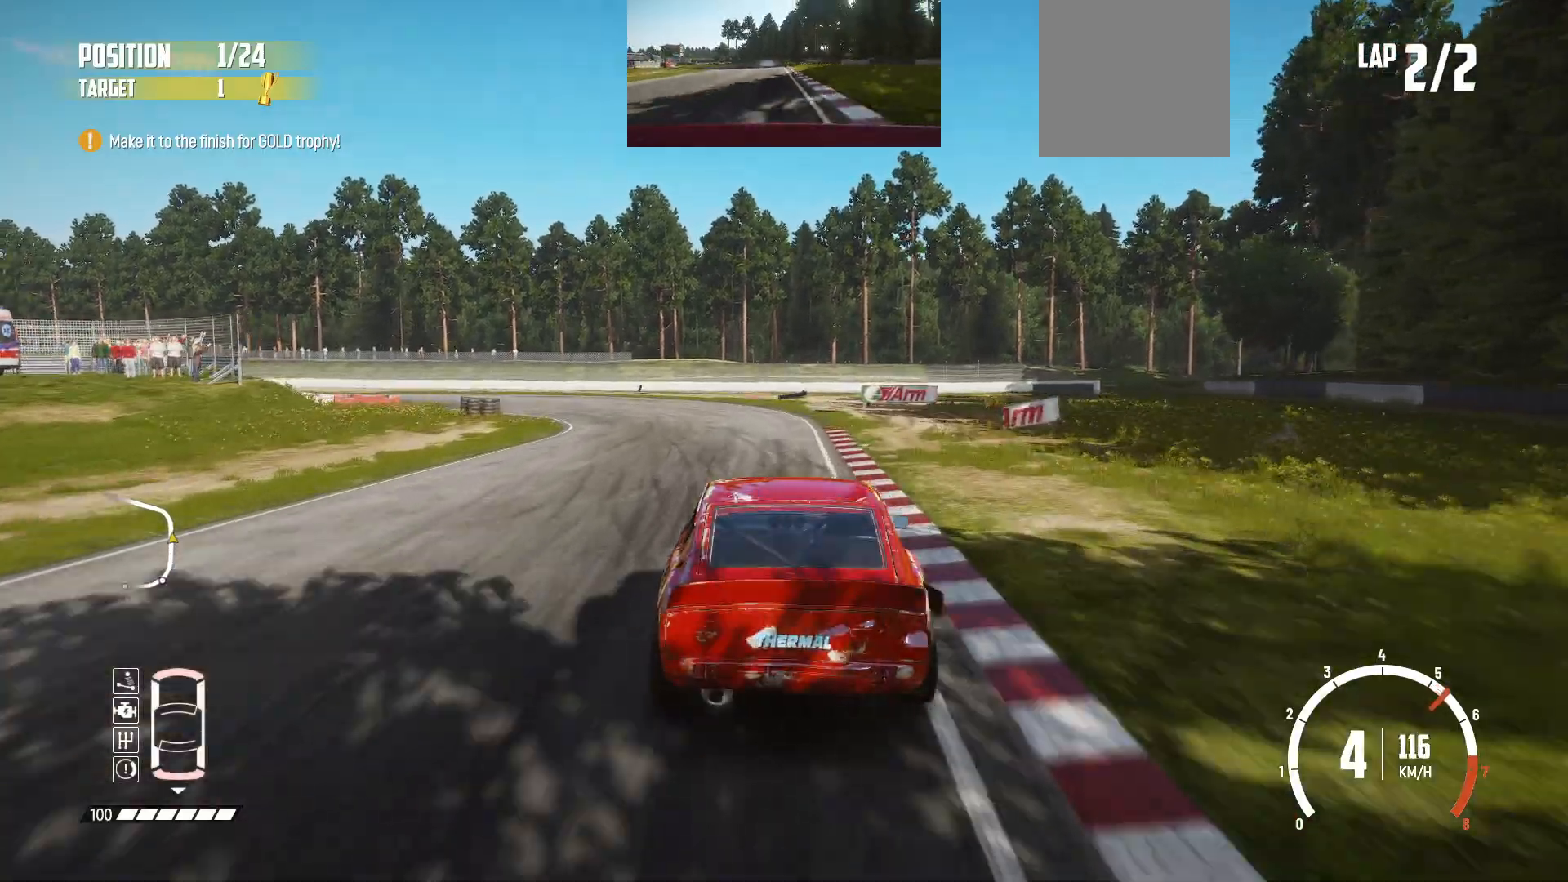
{"buttons": [], "left_stick": "left", "events": [[50, "B", "down"], [300, "L2", "down"], [400, "B", "up"], [483, "L2", "up"]]}
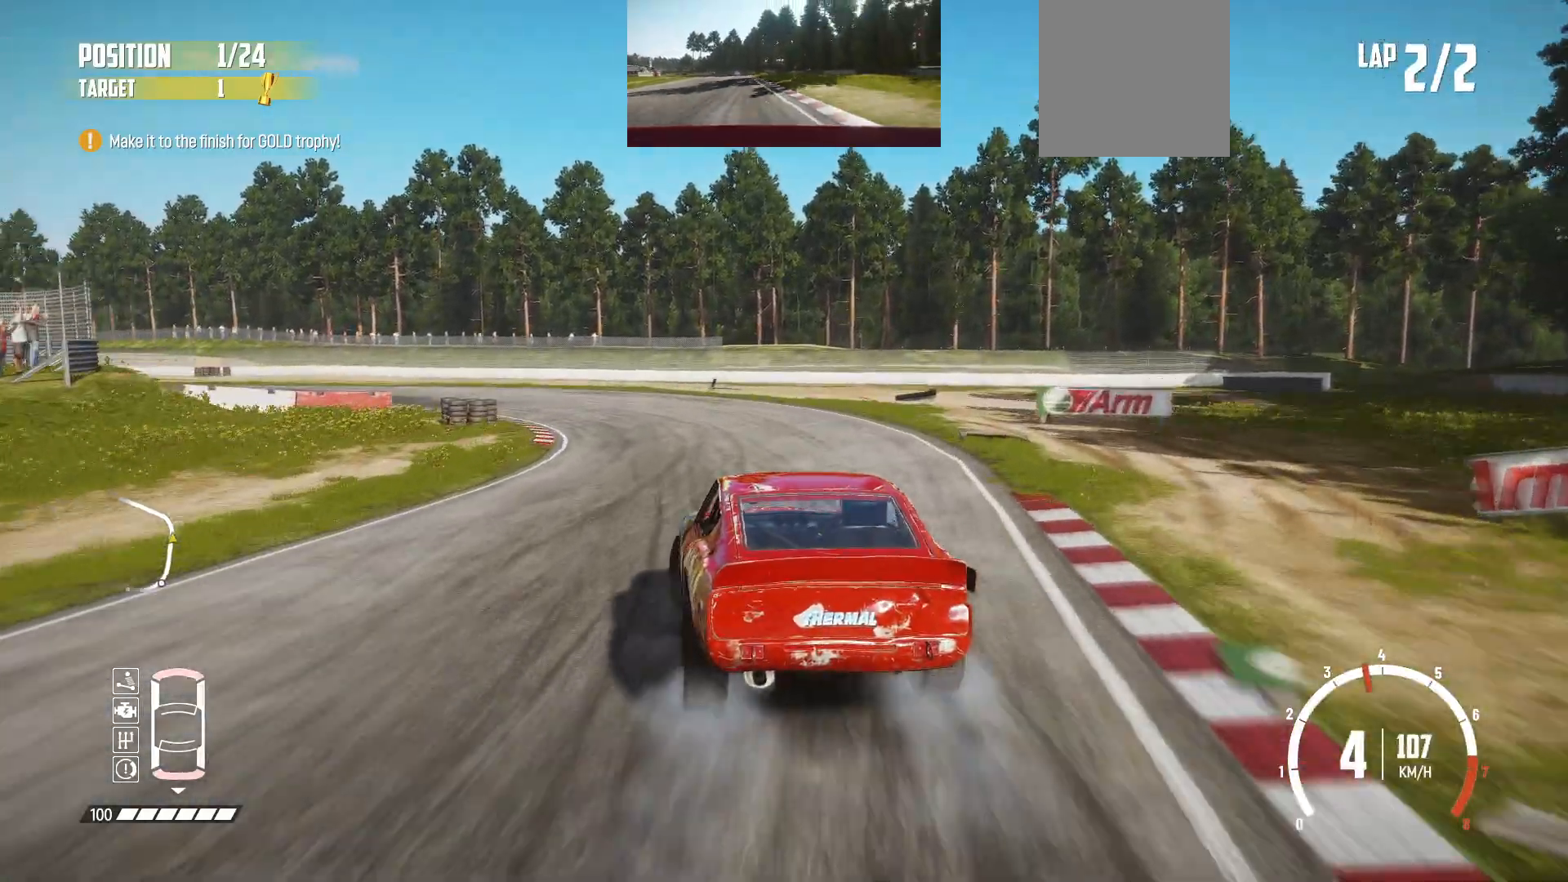
{"buttons": [], "left_stick": "center", "events": [[350, "left_stick", "center"]]}
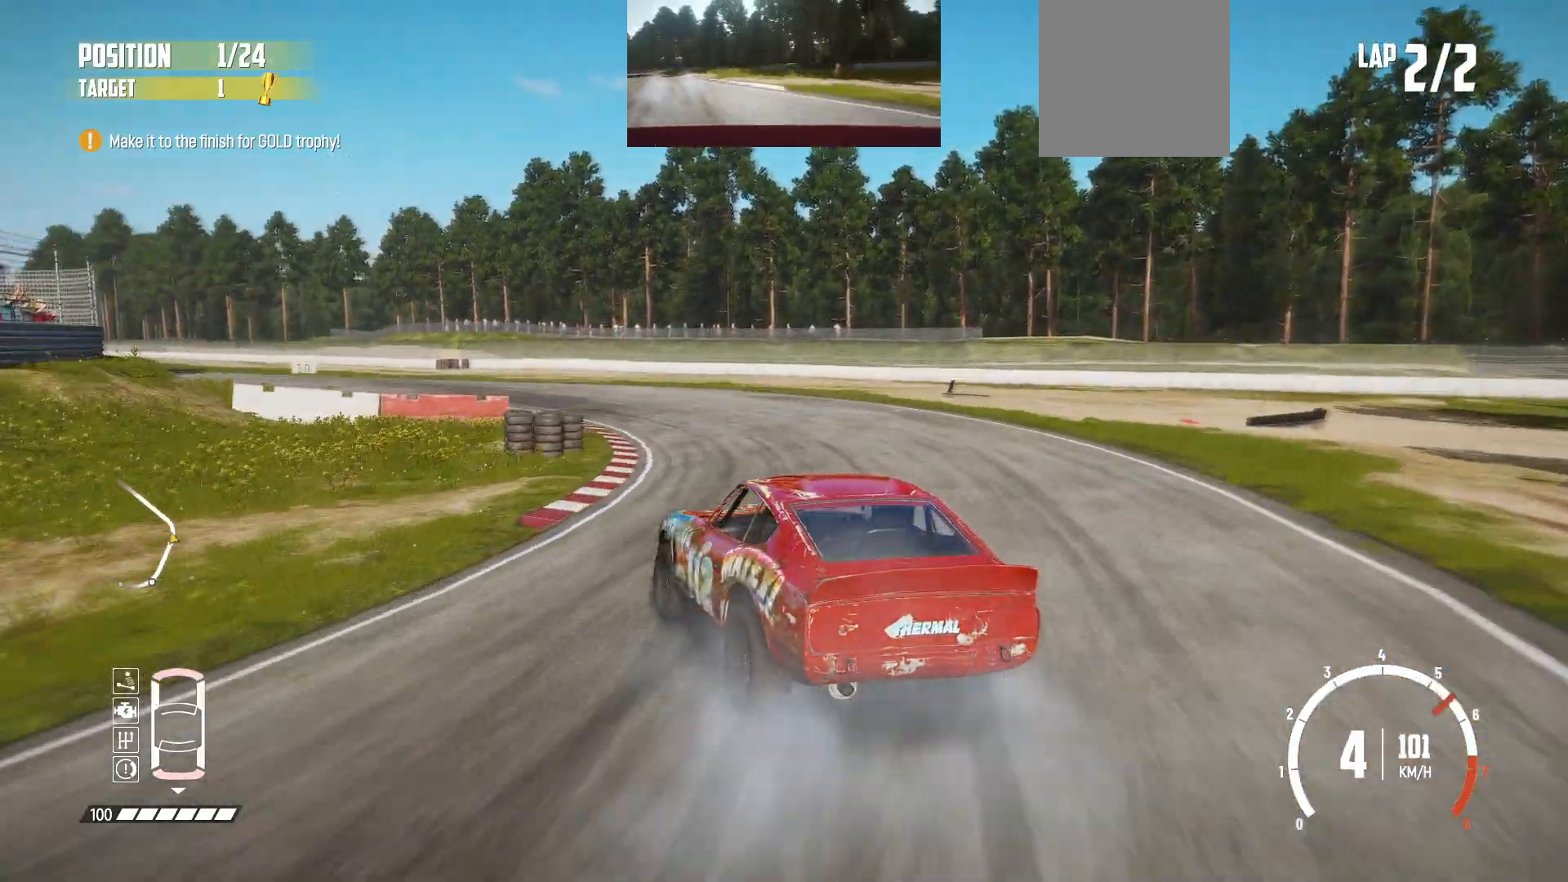
{"buttons": [], "left_stick": "center", "events": []}
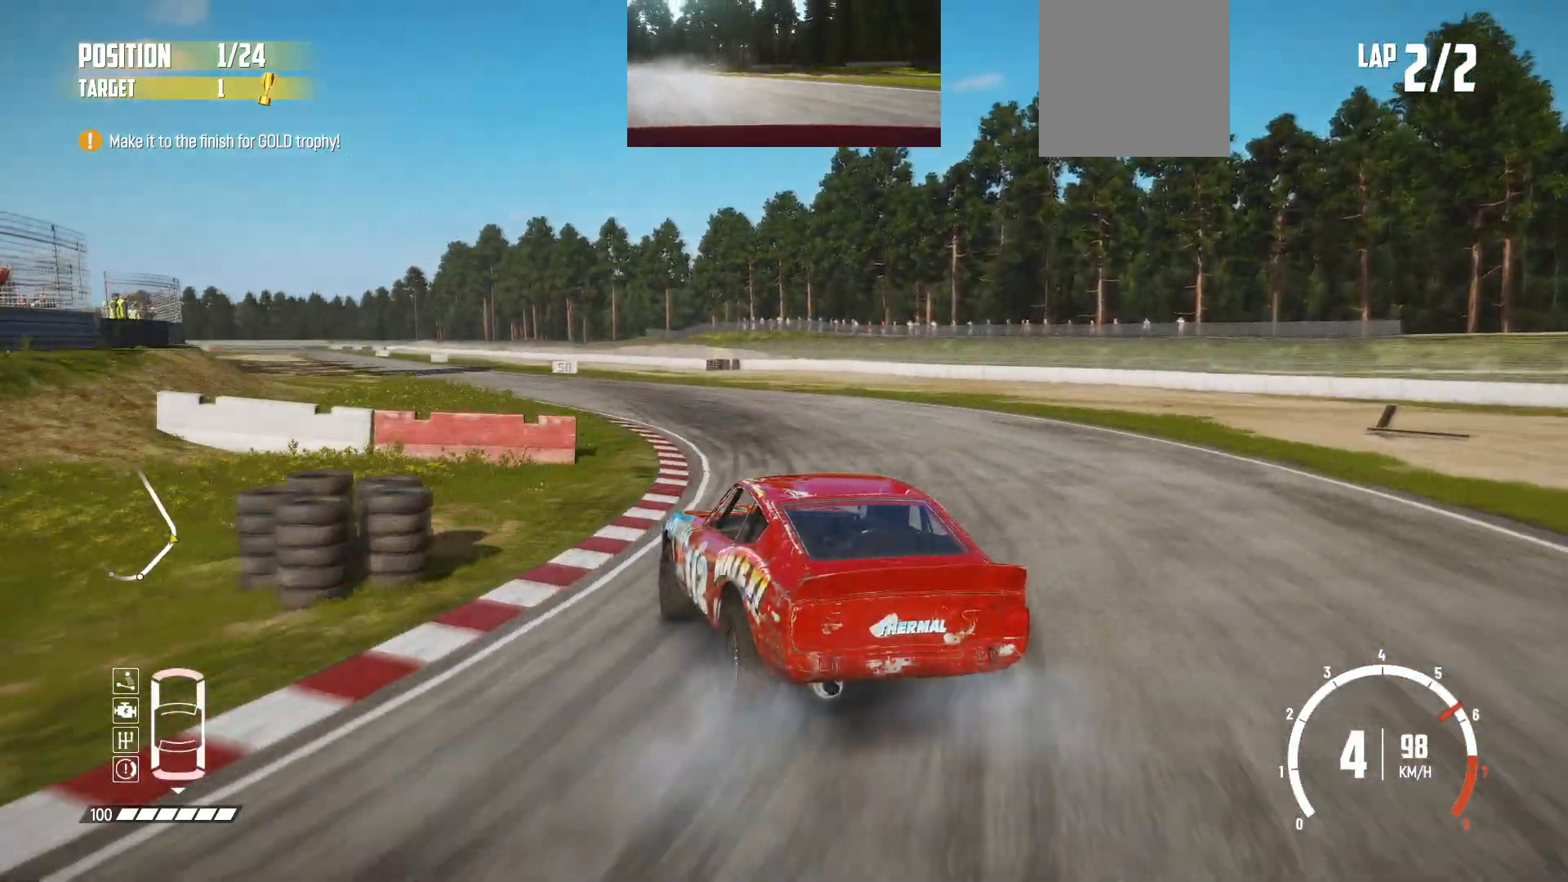
{"buttons": [], "left_stick": "center", "events": [[300, "left_stick", "right"], [450, "left_stick", "center"]]}
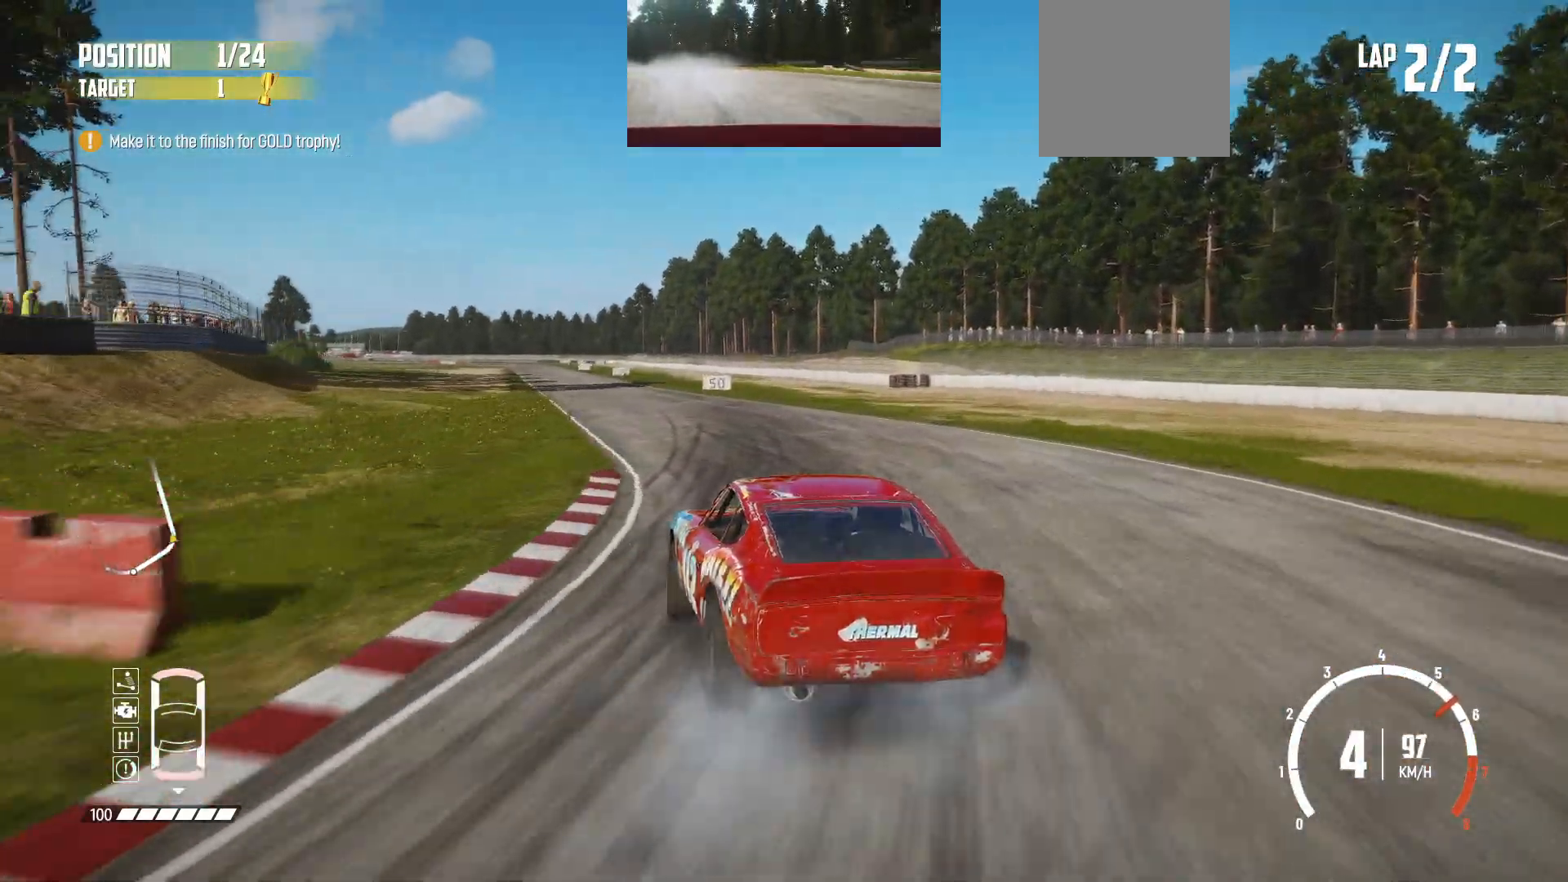
{"buttons": [], "left_stick": "center", "events": []}
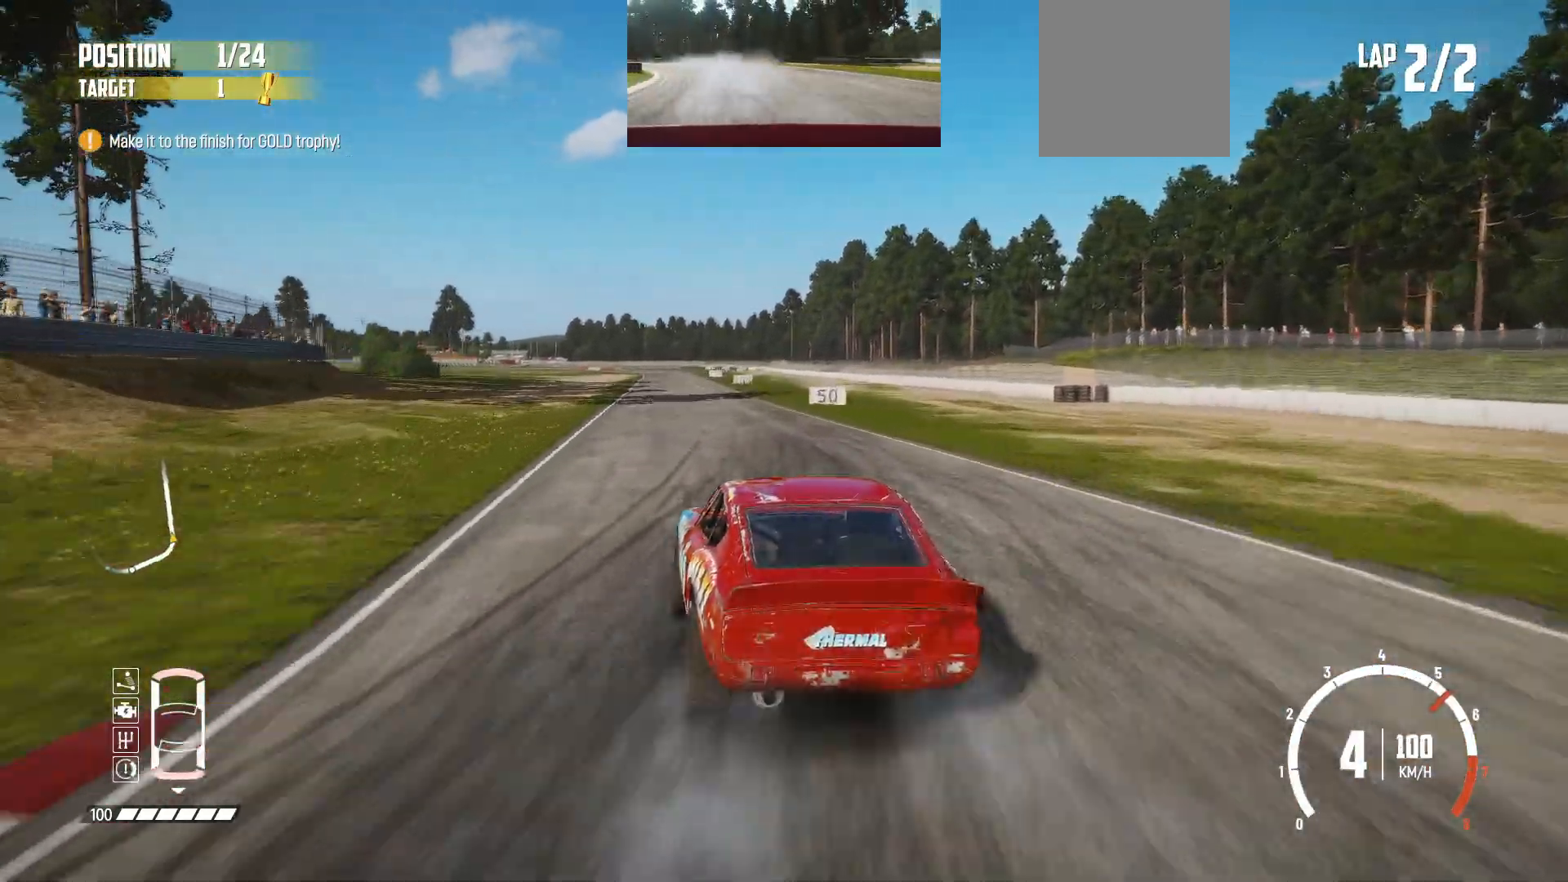
{"buttons": [], "left_stick": "center", "events": [[100, "left_stick", "right"], [433, "left_stick", "center"]]}
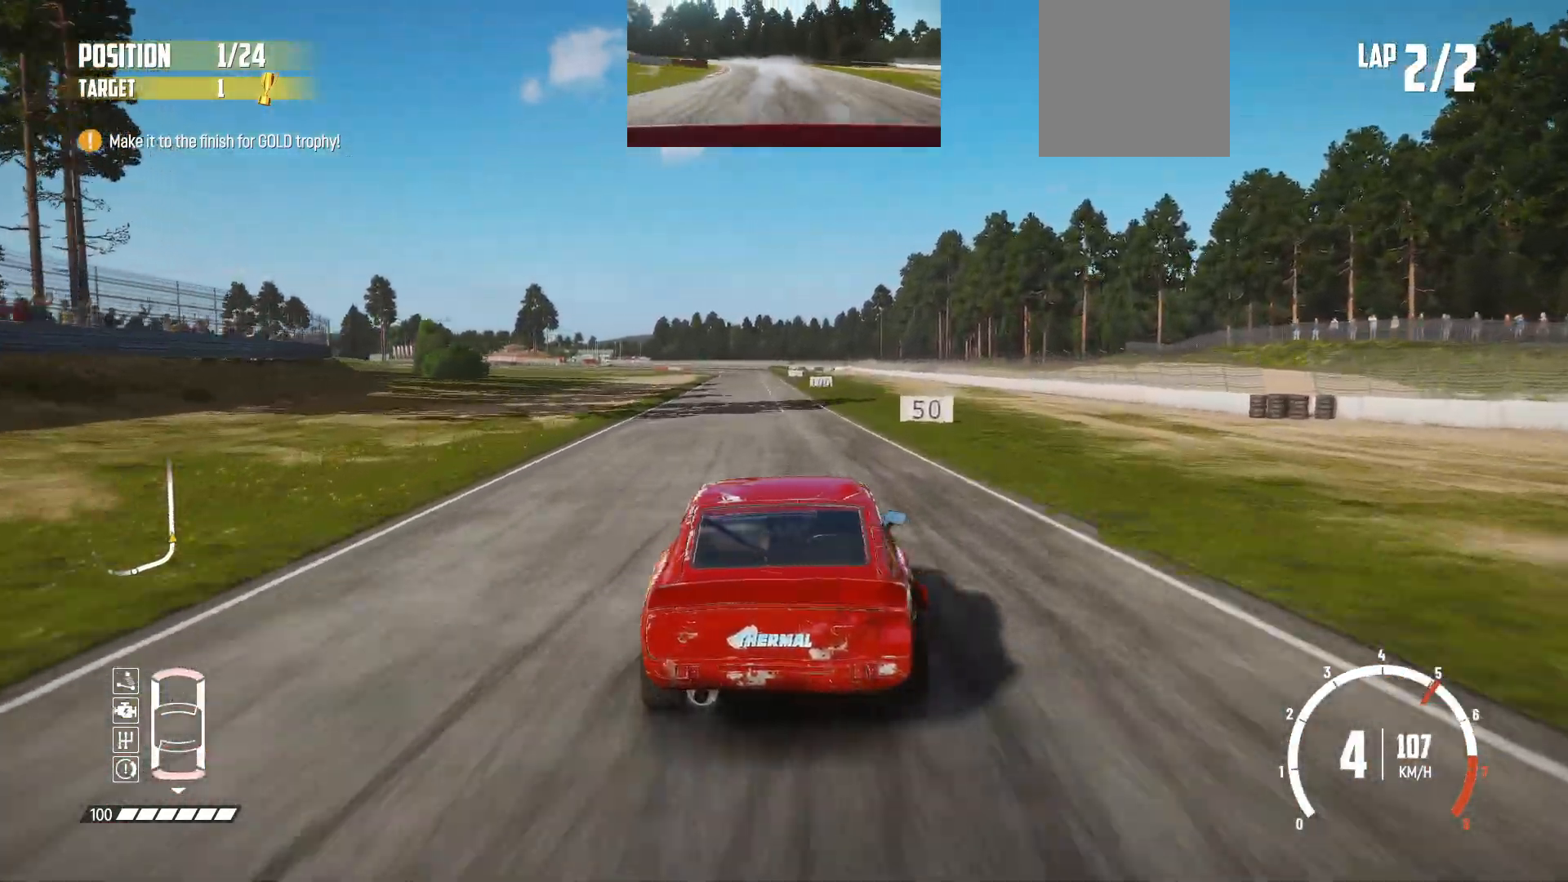
{"buttons": [], "left_stick": "center", "events": [[100, "left_stick", "left"], [400, "left_stick", "center"]]}
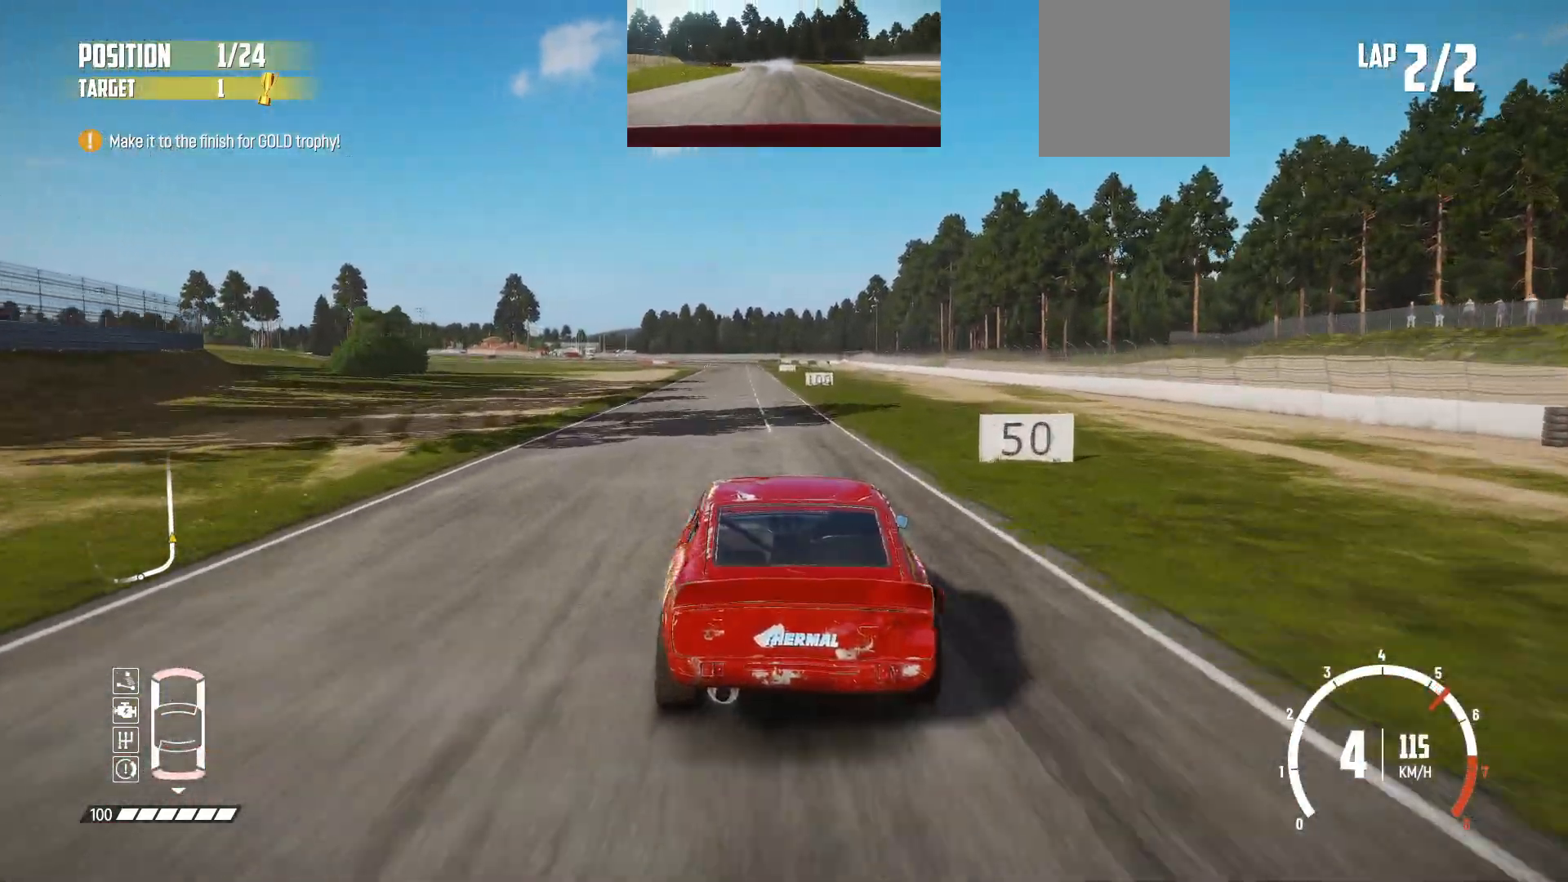
{"buttons": [], "left_stick": "center", "events": [[250, "left_stick", "right"], [450, "left_stick", "center"]]}
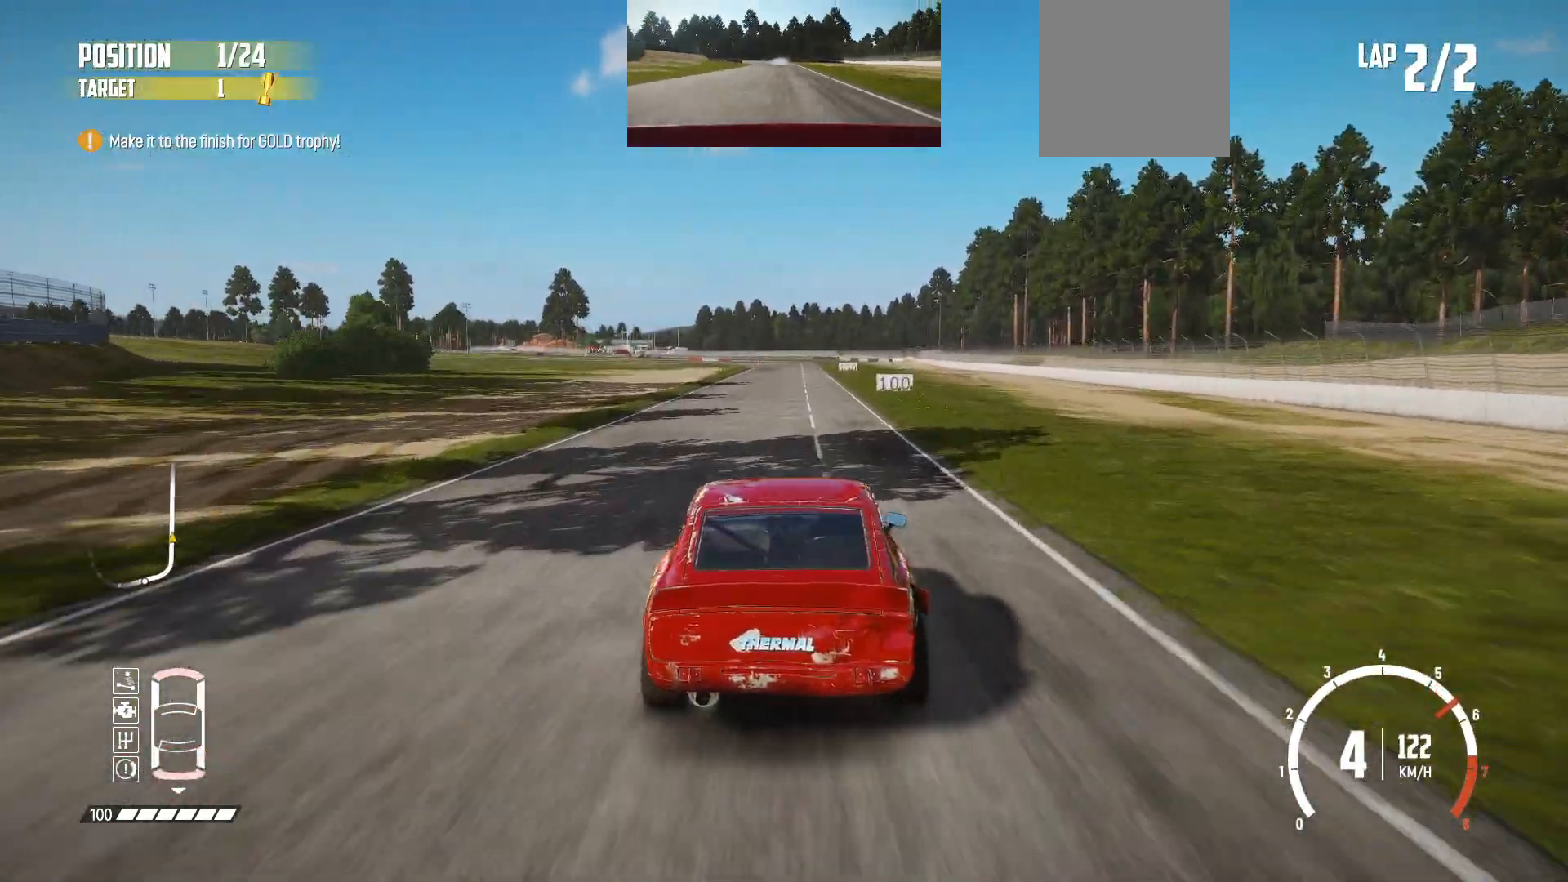
{"buttons": [], "left_stick": "center", "events": []}
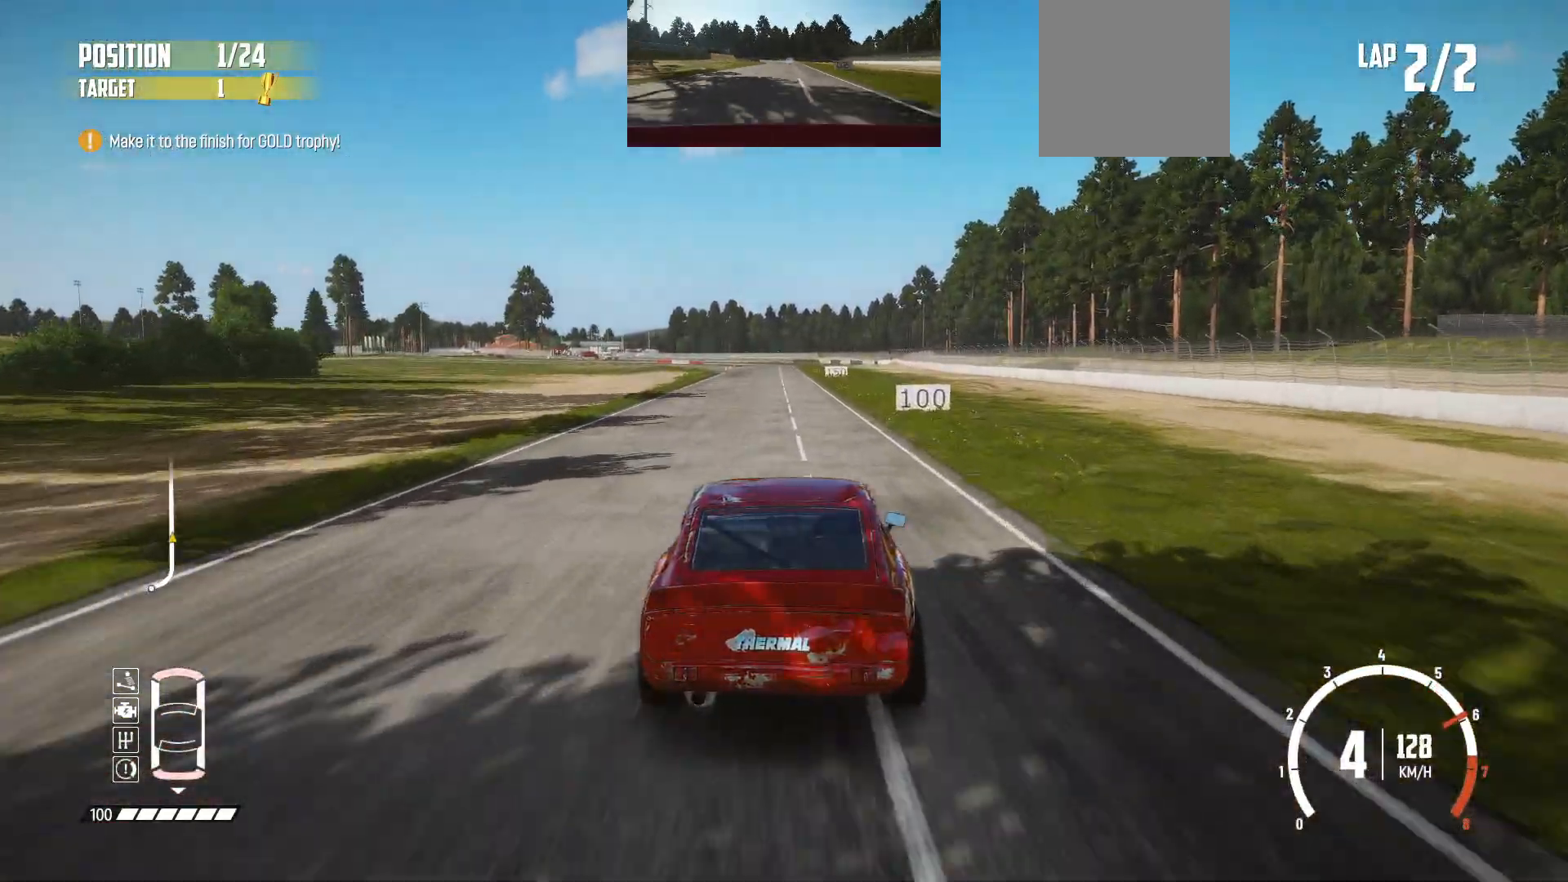
{"buttons": [], "left_stick": "center", "events": []}
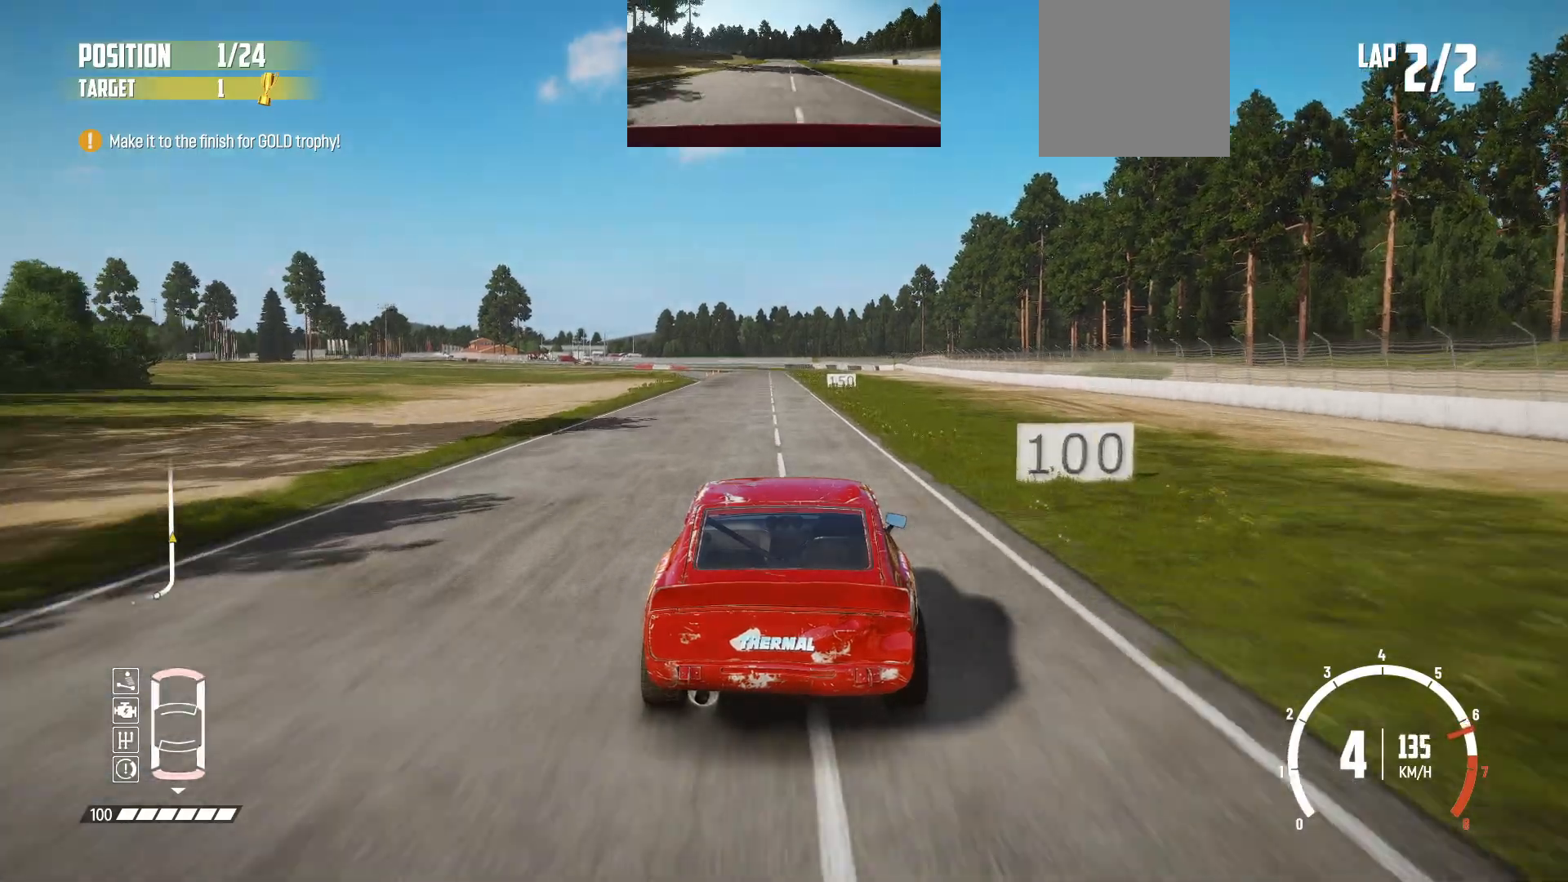
{"buttons": [], "left_stick": "center", "events": []}
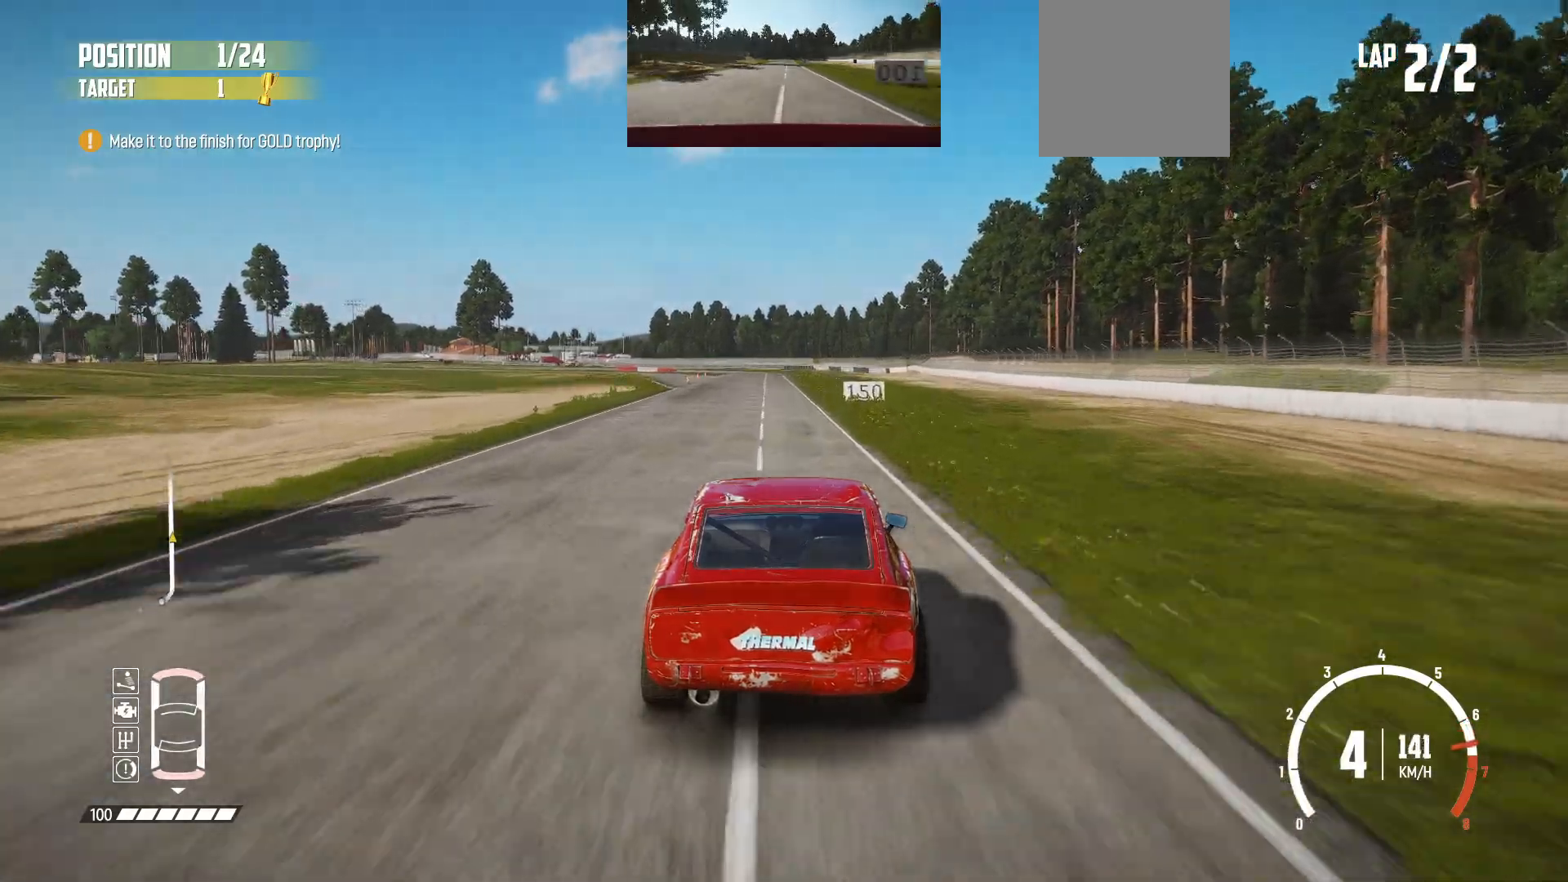
{"buttons": [], "left_stick": "center", "events": []}
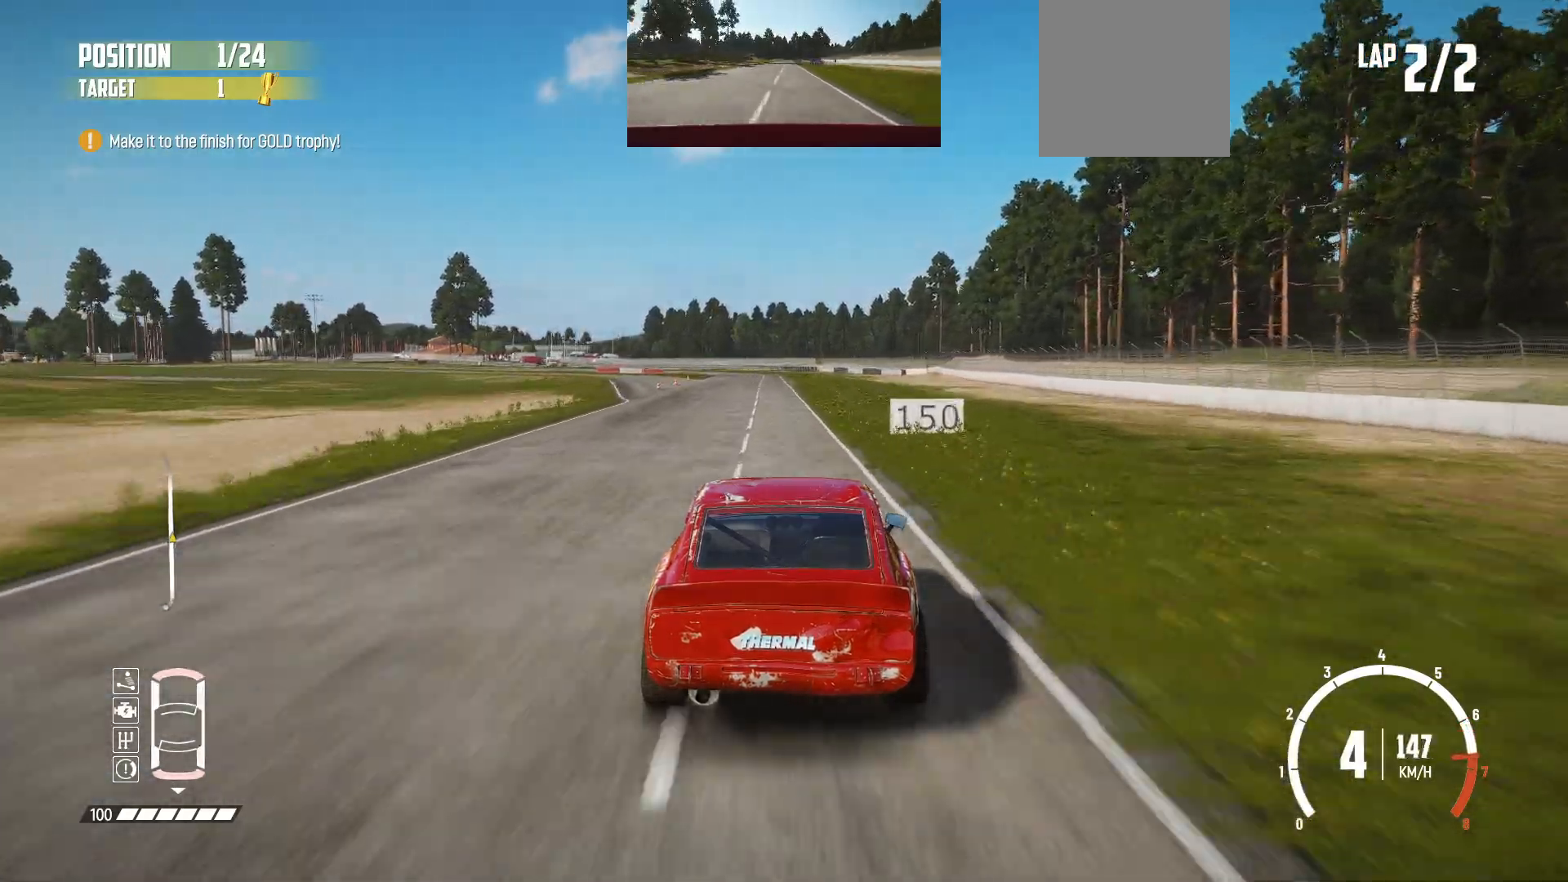
{"buttons": [], "left_stick": "center", "events": []}
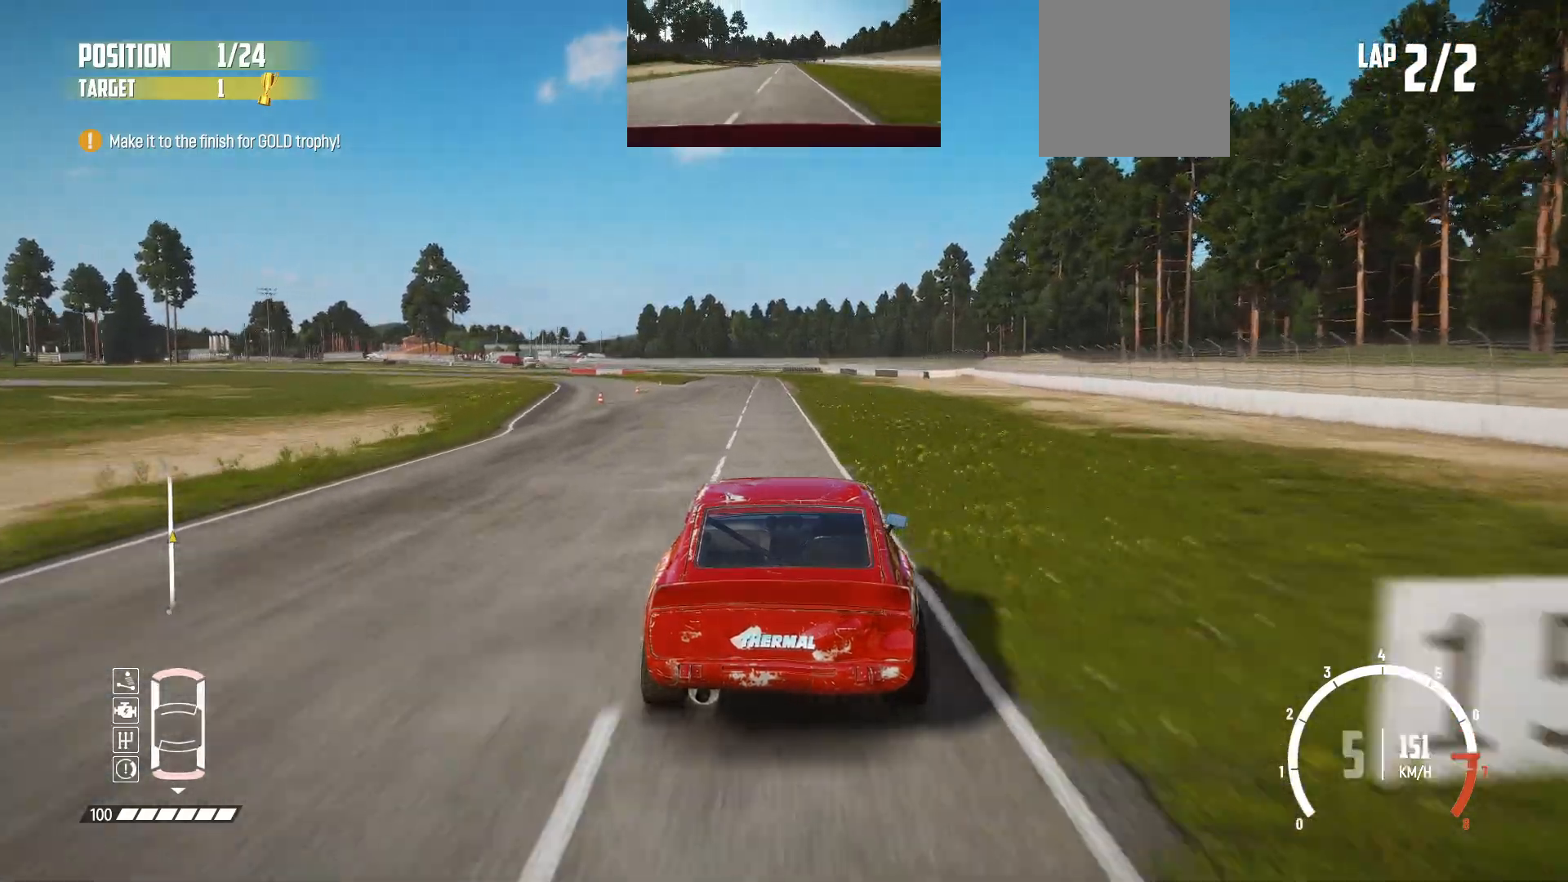
{"buttons": [], "left_stick": "center", "events": []}